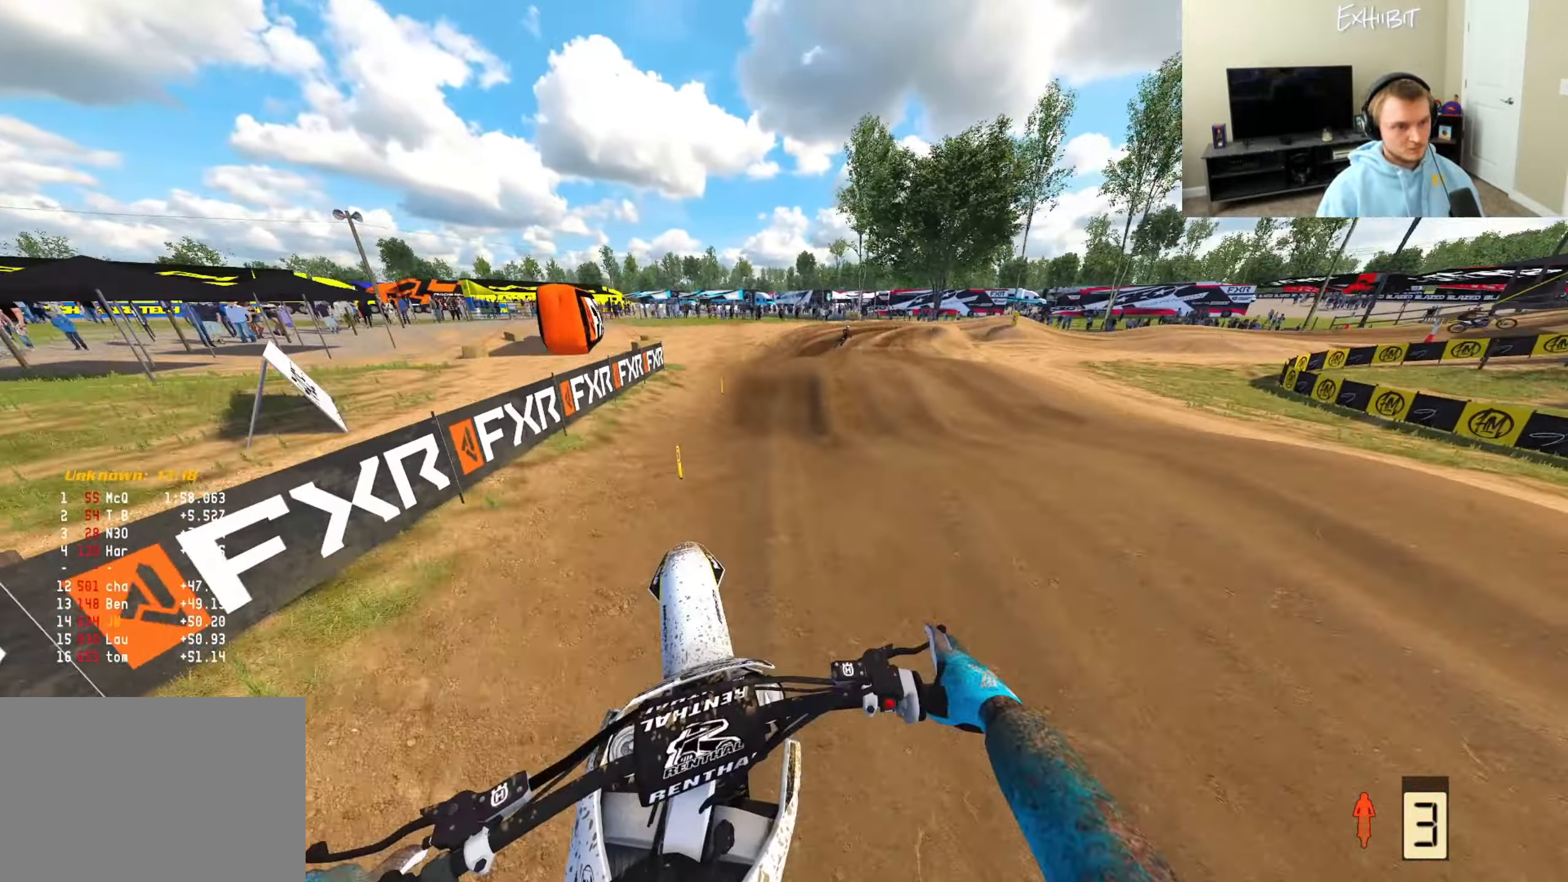
Gameplay with a controller (PlayStation layout); each line is a JSON object with the inputs held at the frame after it. "events" lists button and stick changes between this image and that frame as [ms after this image, input, new state], when the widget could be followed in between.
{"buttons": ["R2"], "left_stick": "right", "right_stick": "up", "events": [[67, "right_stick", "up"], [100, "R2", "down"], [300, "R2", "up"], [400, "R2", "down"]]}
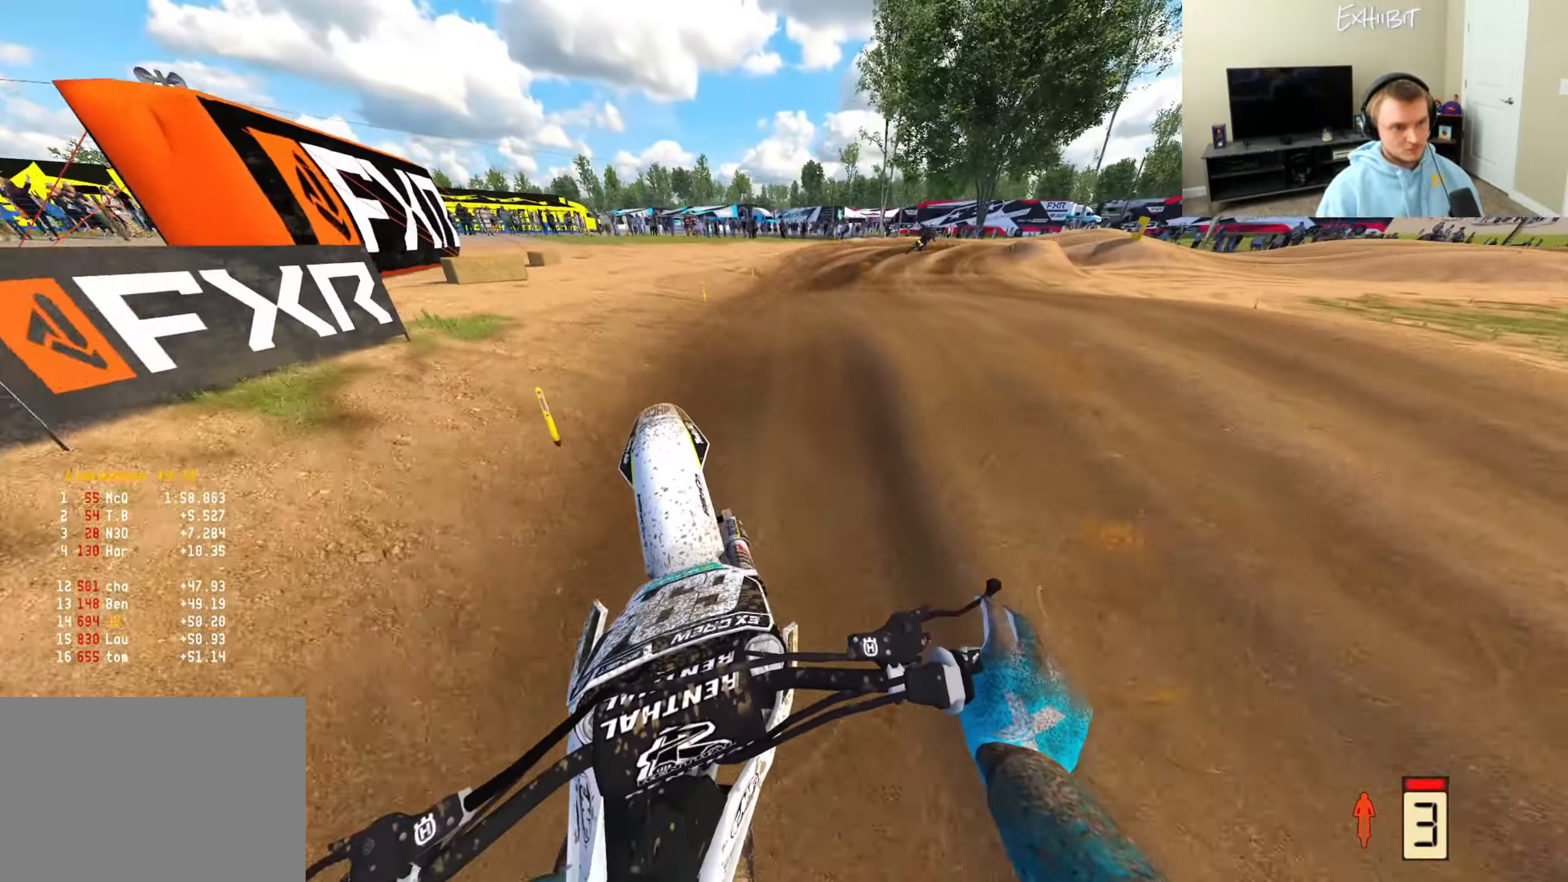
{"buttons": [], "left_stick": "right", "right_stick": "down", "events": [[67, "left_stick", "center"], [100, "right_stick", "center"], [183, "right_stick", "down"], [217, "left_stick", "right"], [450, "R2", "up"]]}
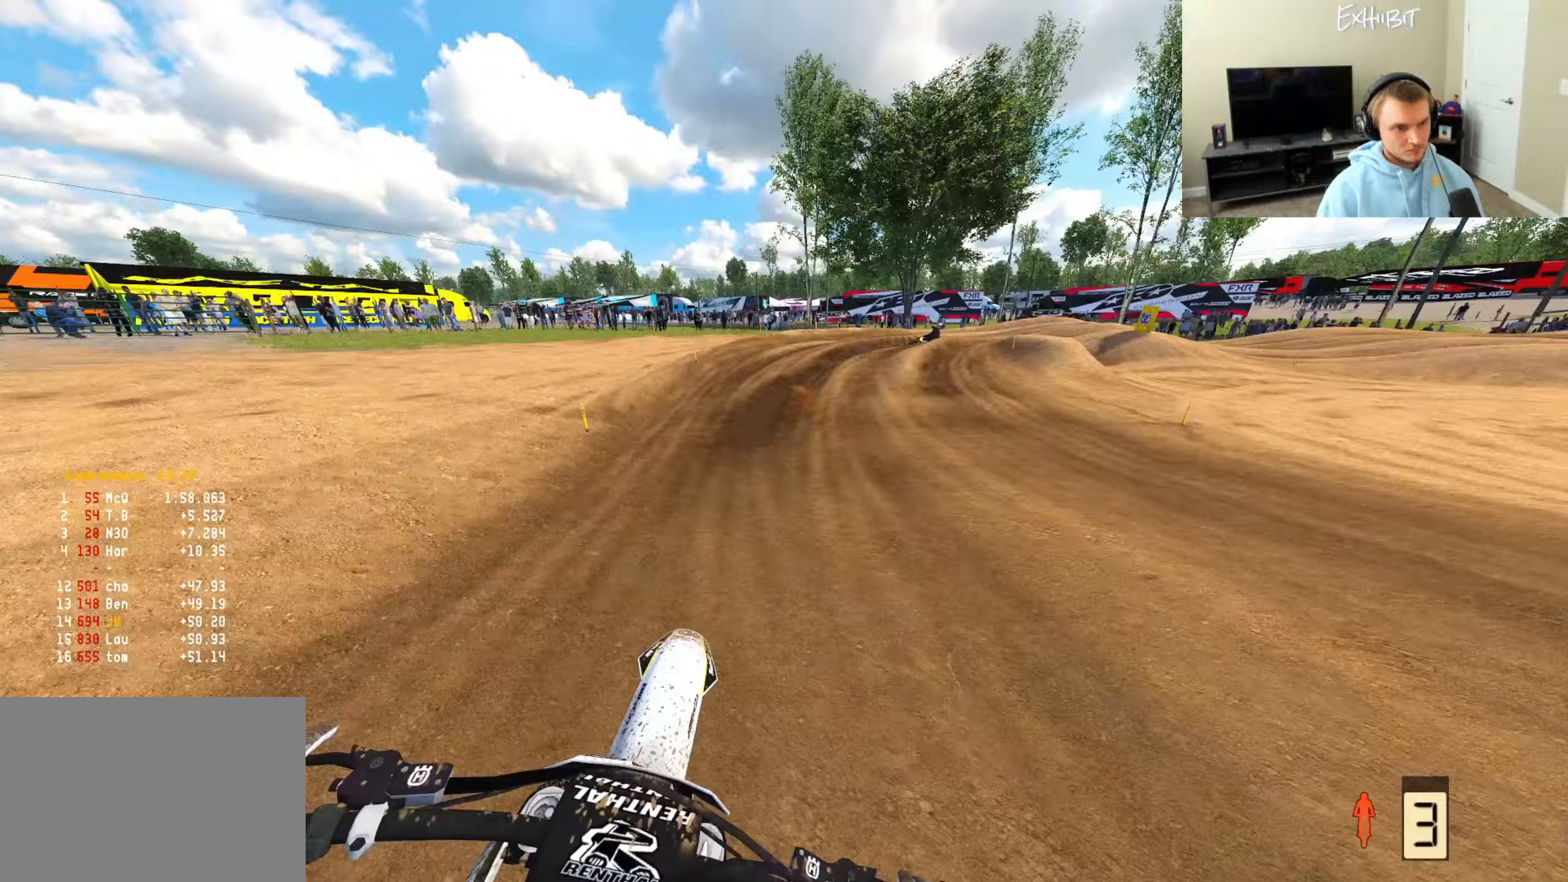
{"buttons": [], "left_stick": "right", "right_stick": "left", "events": [[17, "right_stick", "center"], [33, "CROSS", "down"], [133, "CROSS", "up"], [167, "R2", "down"], [283, "R2", "up"], [300, "R3", "down"], [433, "R3", "up"], [433, "right_stick", "left"]]}
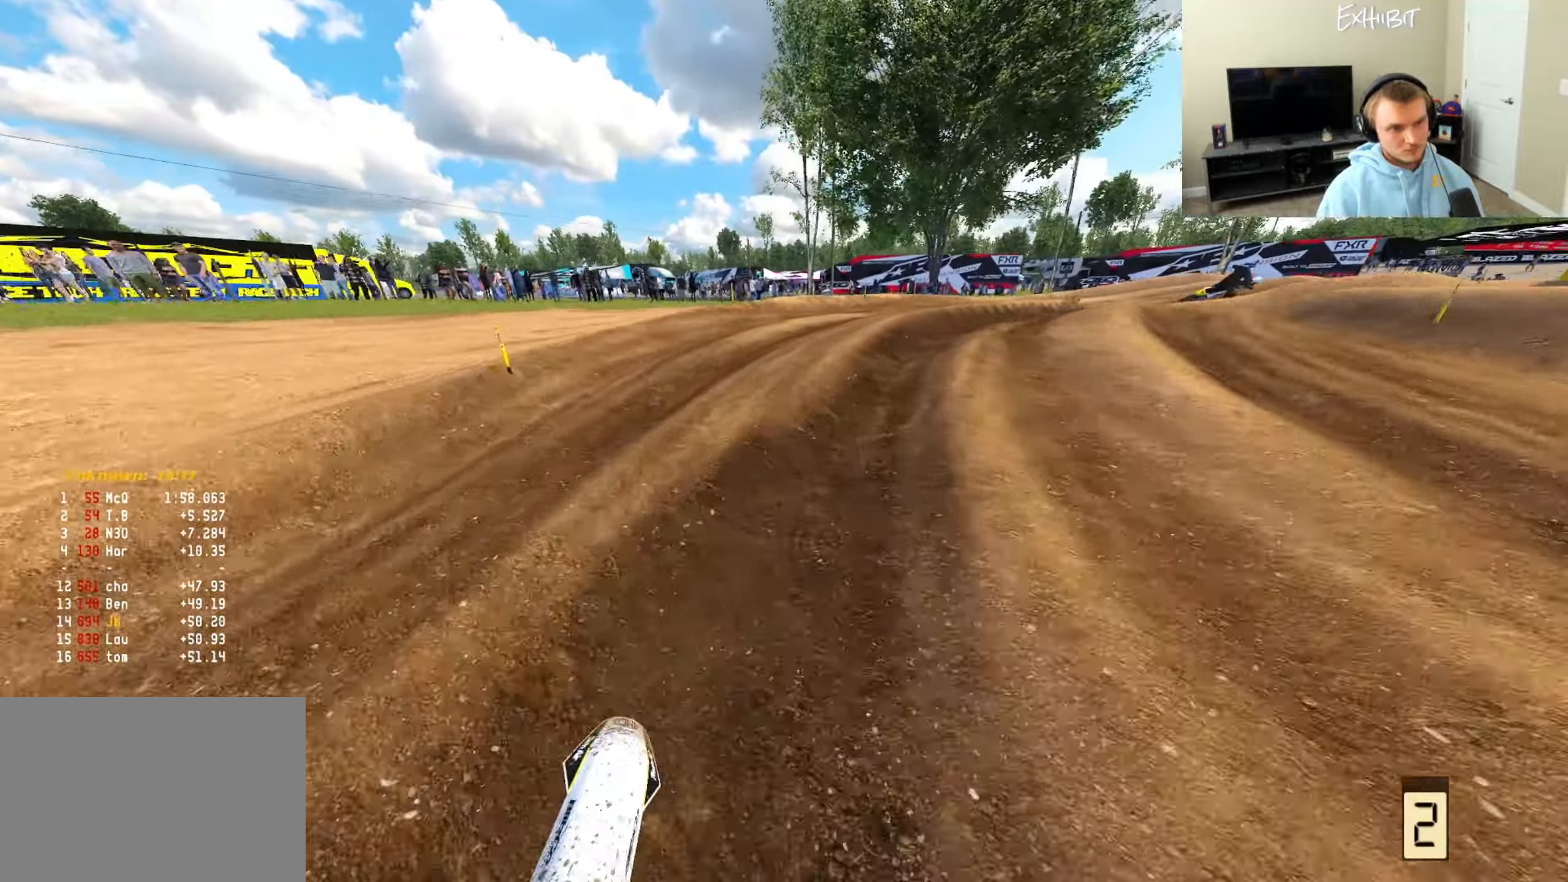
{"buttons": [], "left_stick": "right", "right_stick": "left", "events": []}
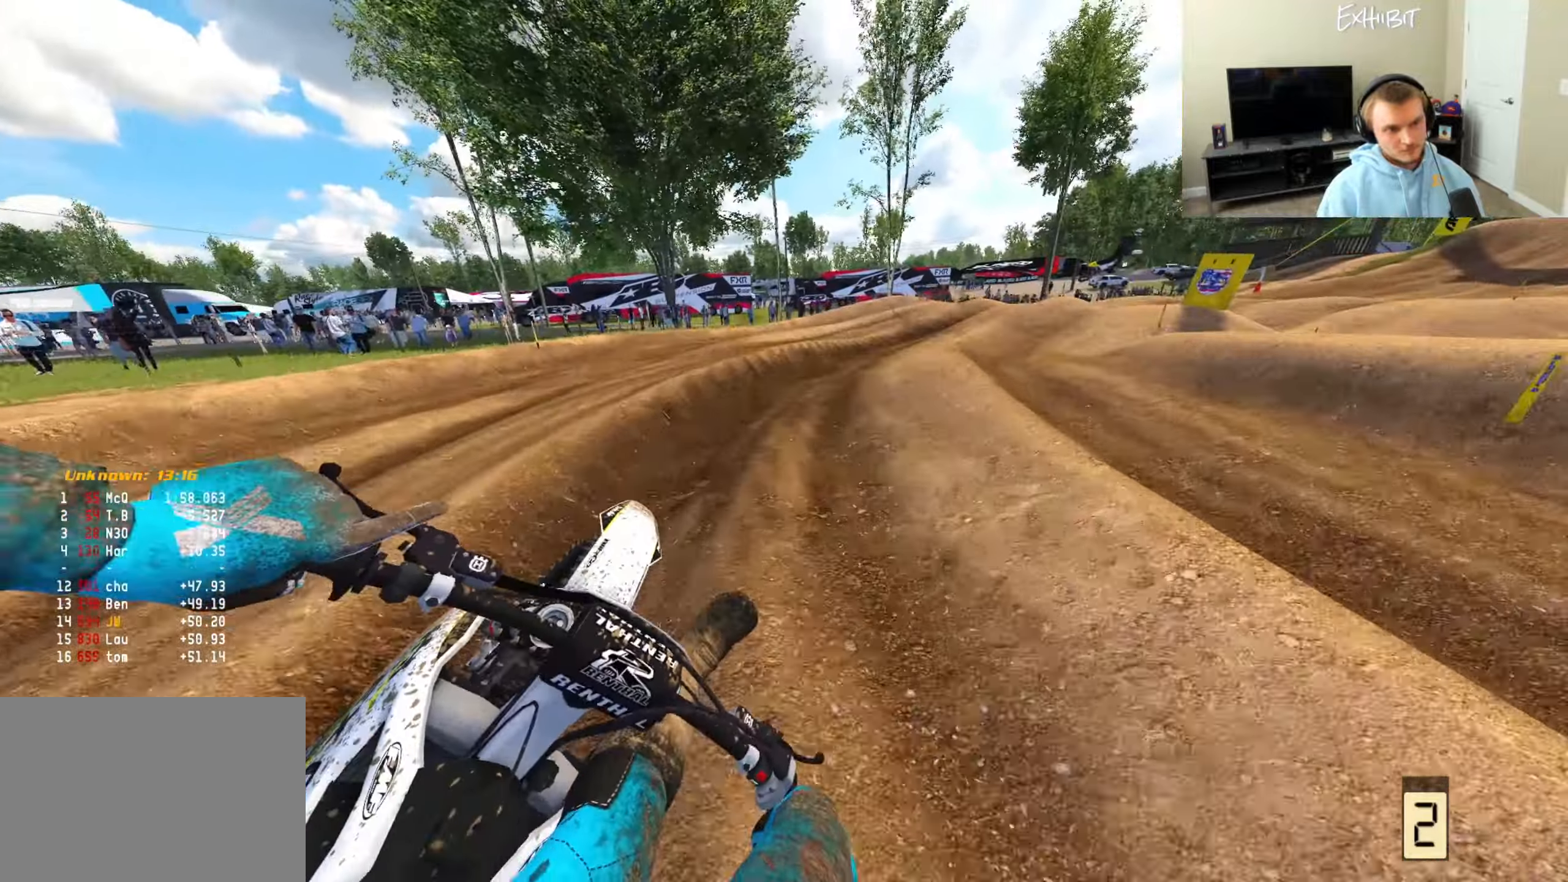
{"buttons": ["R2"], "left_stick": "right", "right_stick": "left", "events": [[467, "R2", "down"]]}
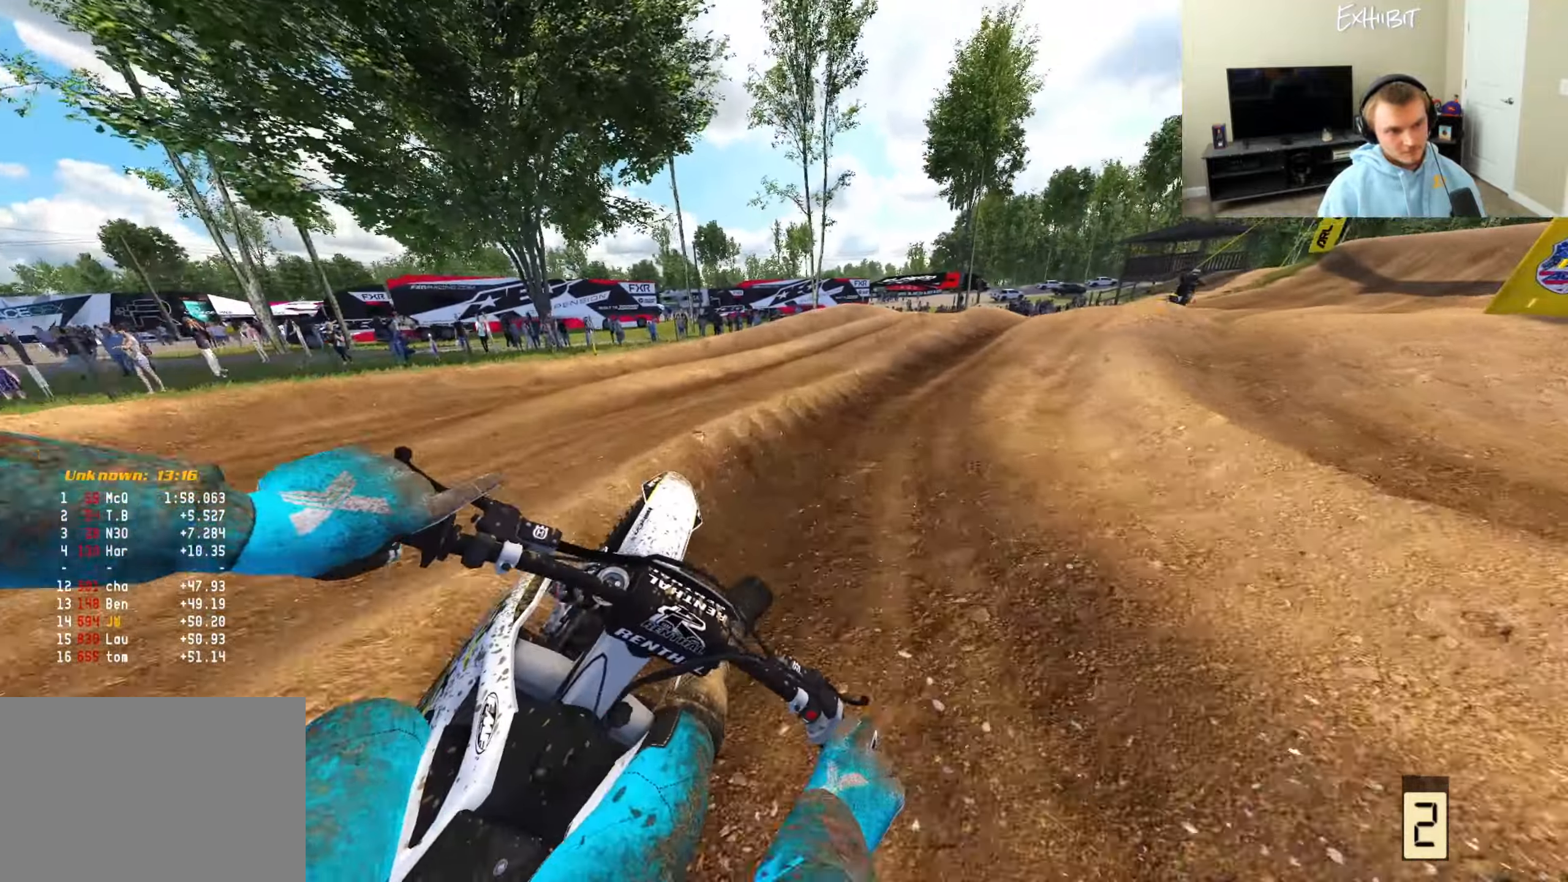
{"buttons": ["R2"], "left_stick": "left", "right_stick": "up-left", "events": [[250, "R2", "up"], [250, "left_stick", "center"], [317, "left_stick", "left"], [367, "R2", "down"], [367, "right_stick", "up-left"]]}
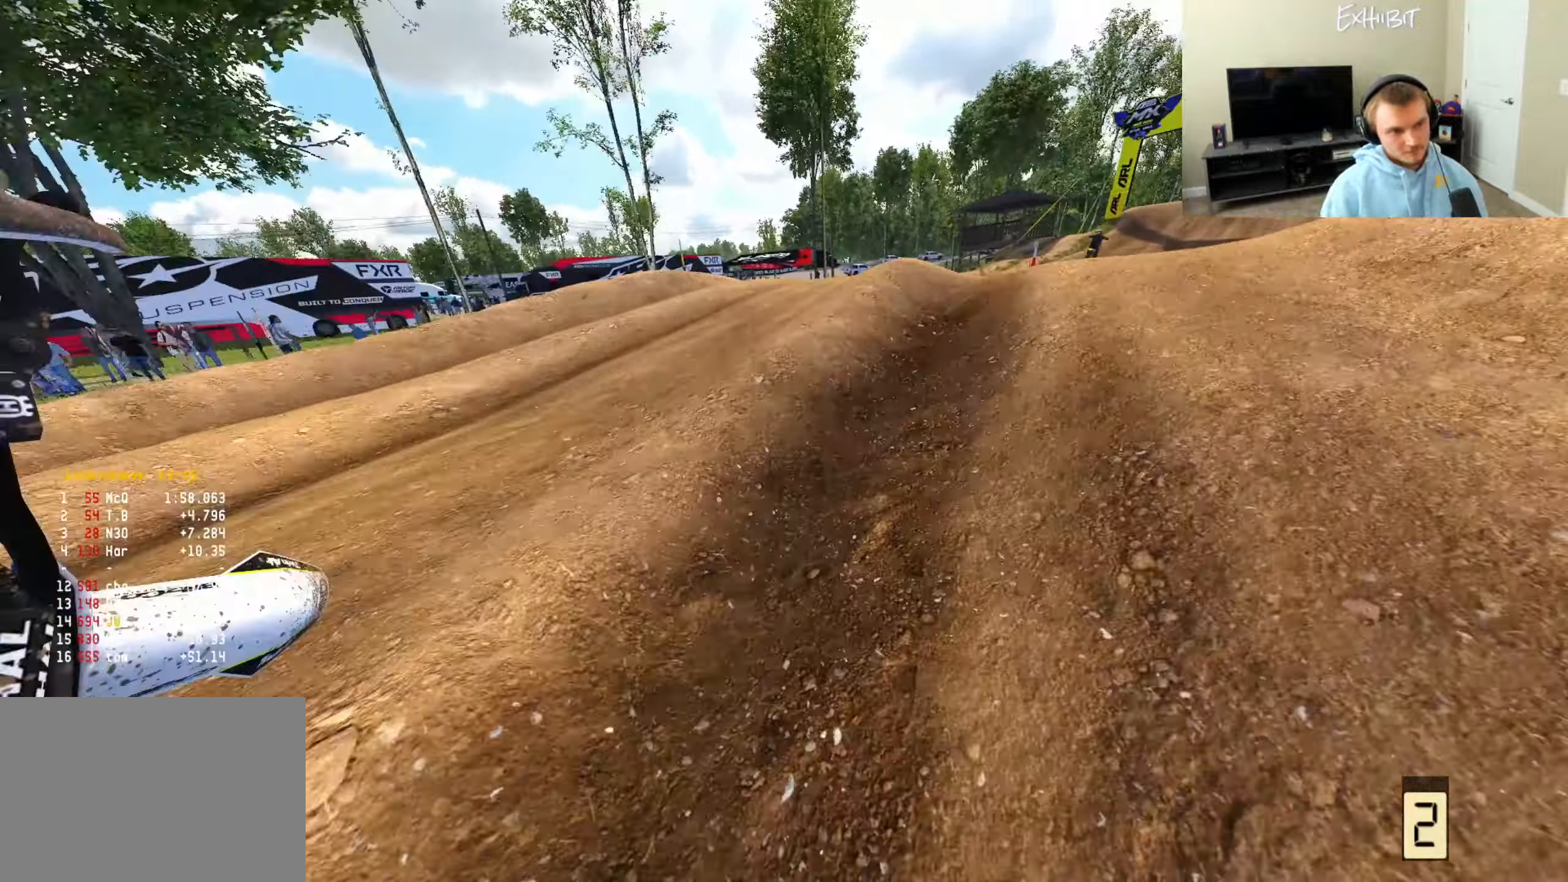
{"buttons": ["R2"], "left_stick": "center", "right_stick": "up-left", "events": [[183, "left_stick", "down-left"], [283, "left_stick", "center"]]}
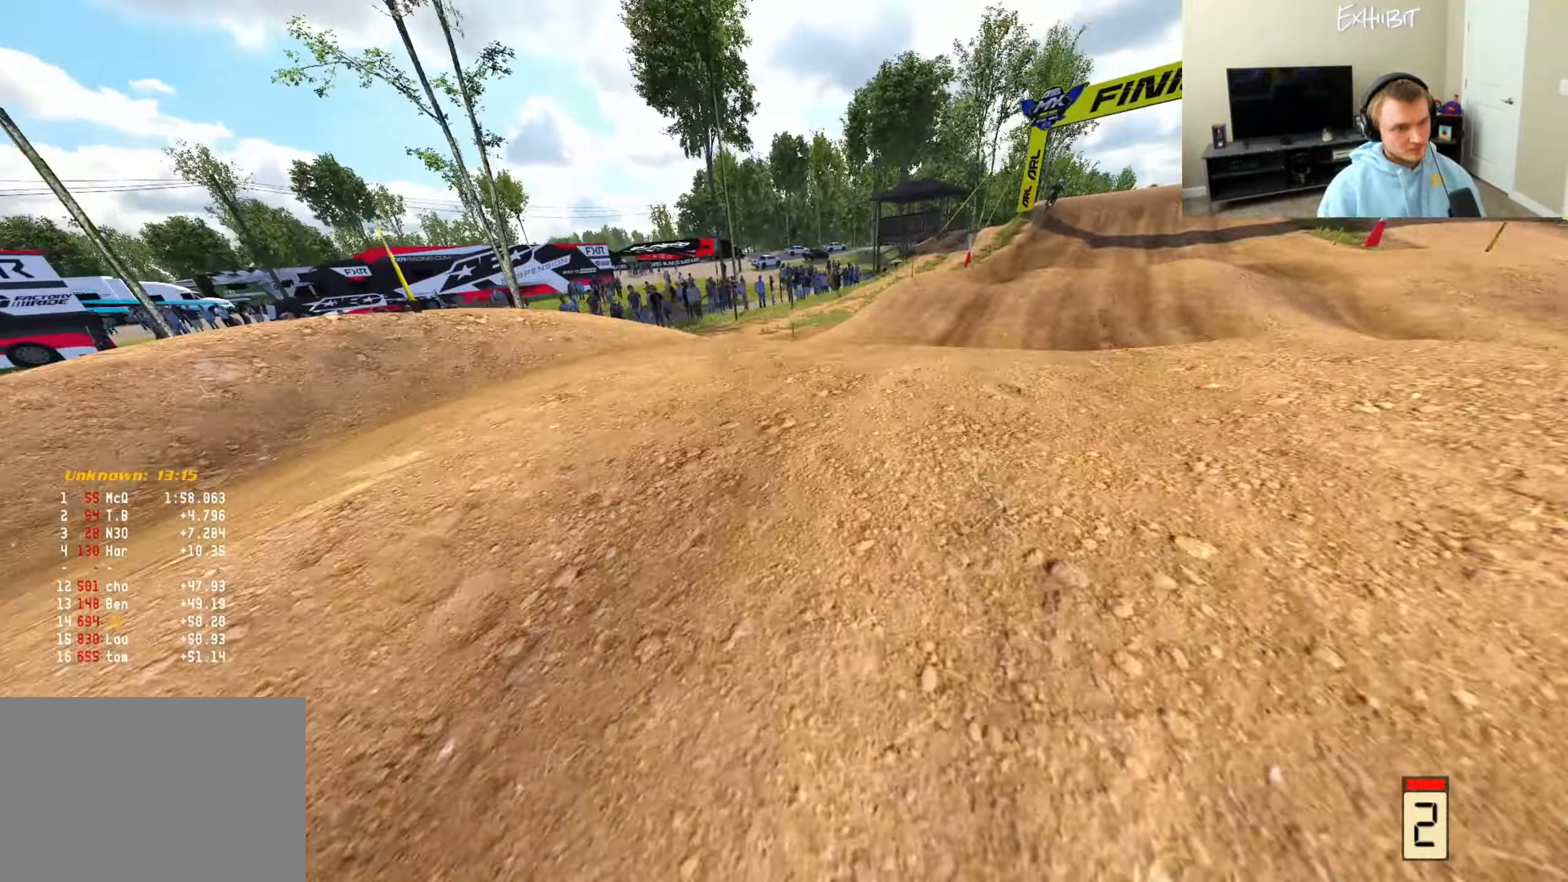
{"buttons": [], "left_stick": "center", "right_stick": "up-left", "events": [[433, "R2", "up"]]}
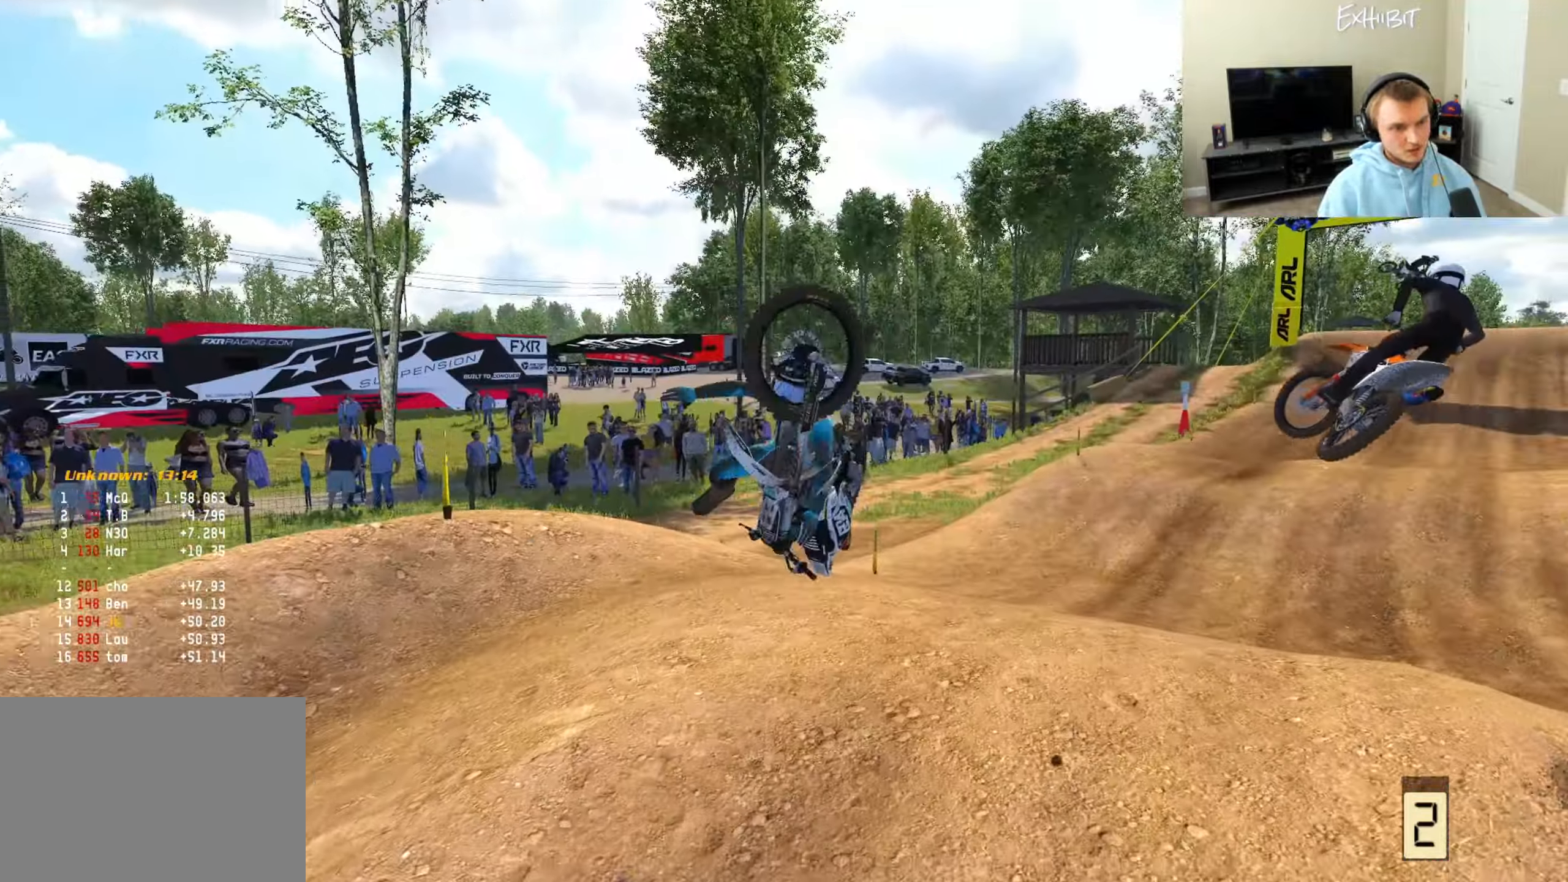
{"buttons": [], "left_stick": "center", "right_stick": "down-left", "events": [[17, "right_stick", "left"], [117, "right_stick", "center"], [267, "right_stick", "down"], [400, "right_stick", "down-left"]]}
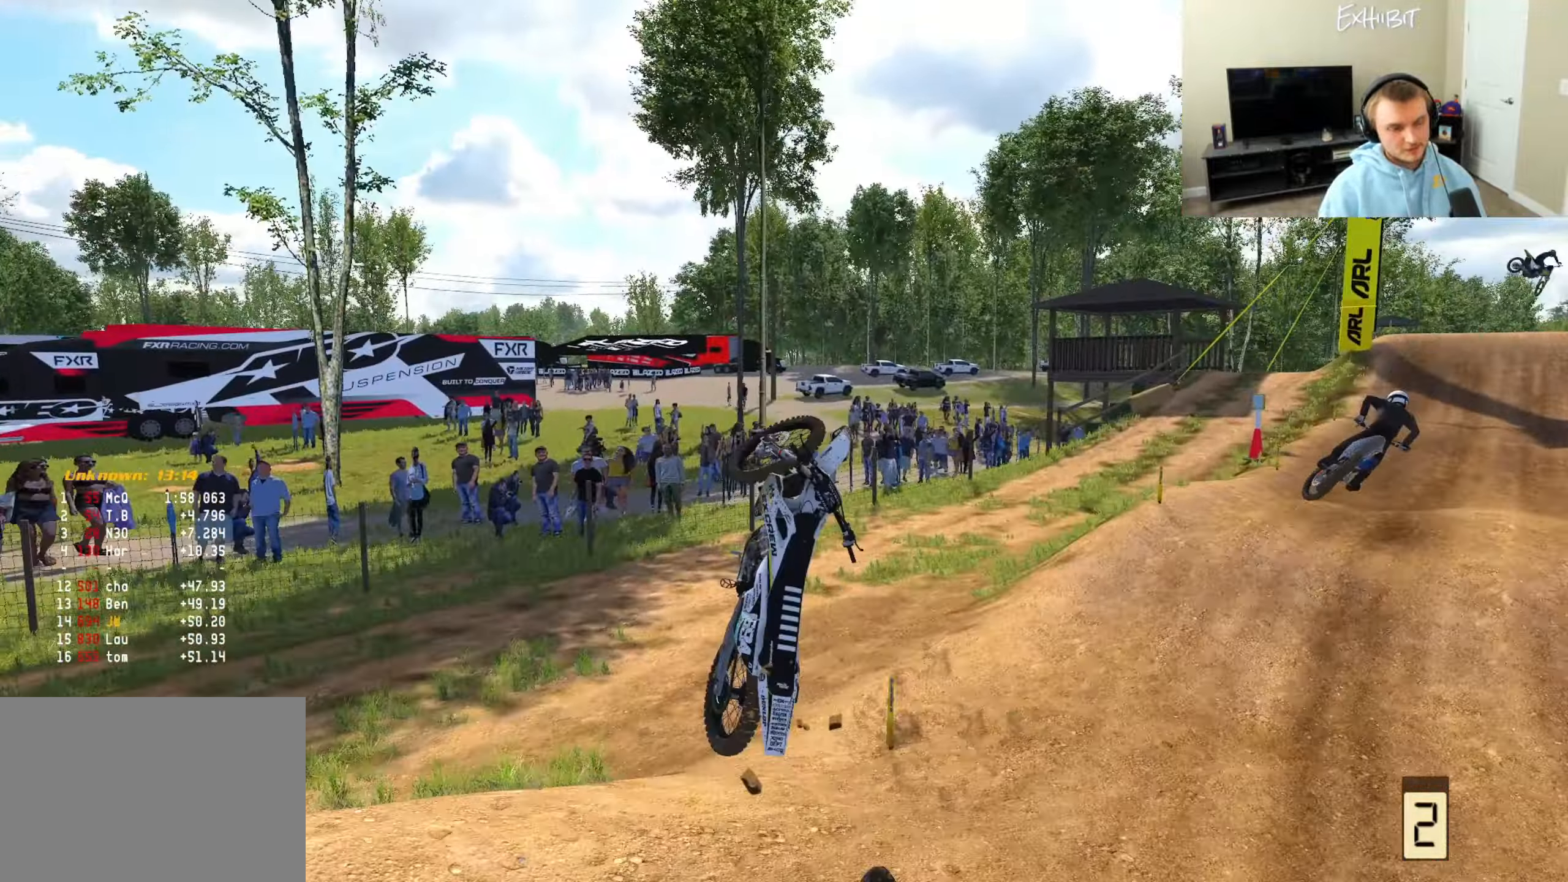
{"buttons": ["SELECT"], "left_stick": "center", "right_stick": "down-left", "events": [[100, "SELECT", "down"], [217, "SELECT", "up"], [317, "SELECT", "down"], [417, "SELECT", "up"], [500, "SELECT", "down"]]}
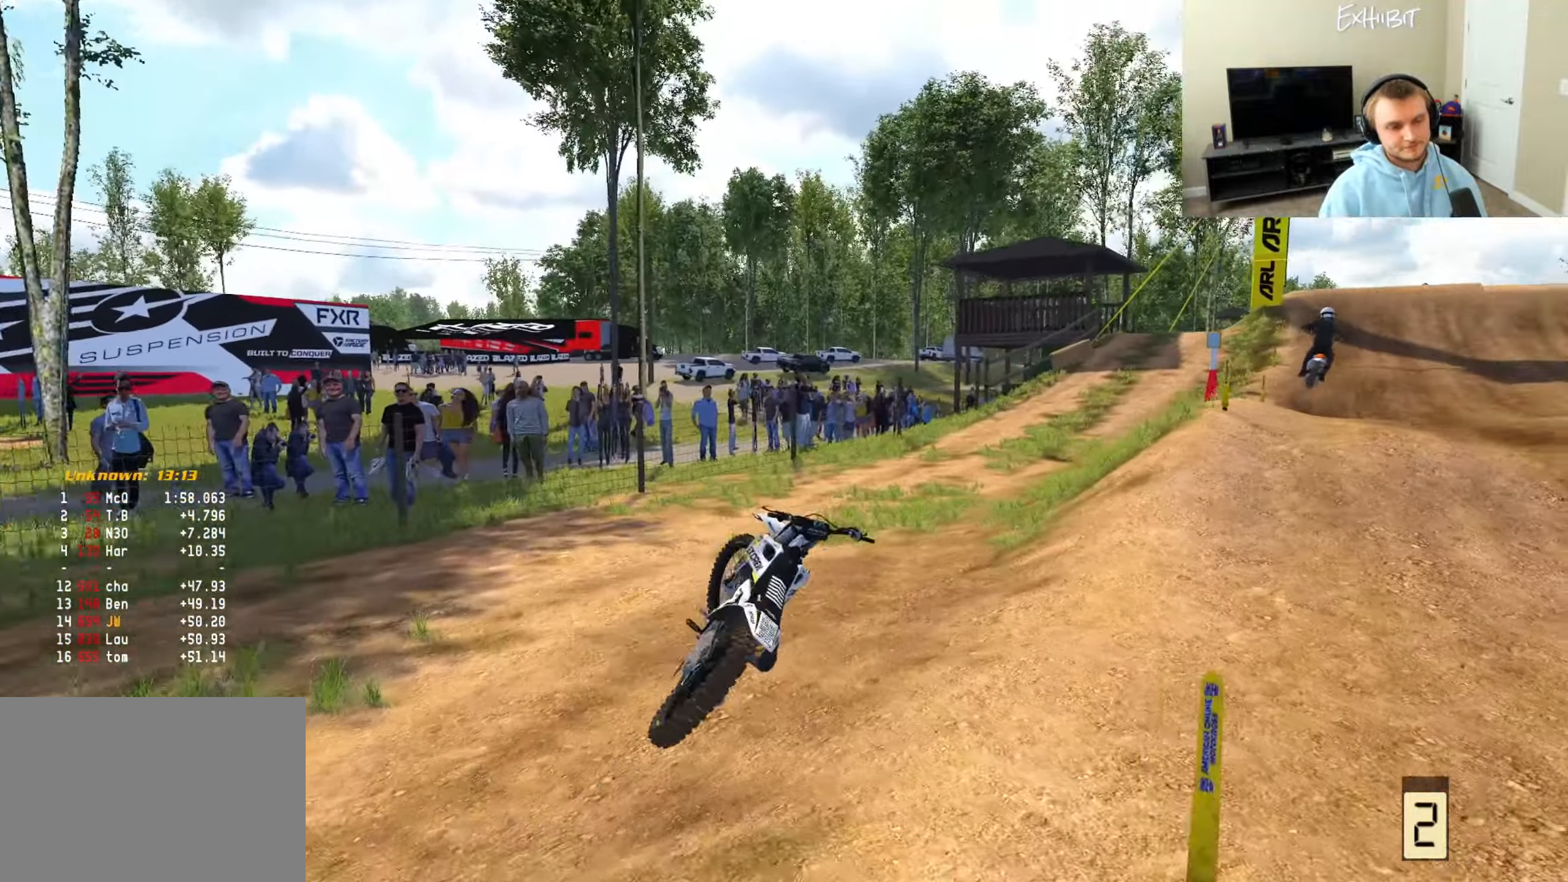
{"buttons": ["TRIANGLE"], "left_stick": "center", "right_stick": "center", "events": [[100, "SELECT", "up"], [183, "SELECT", "down"], [283, "SELECT", "up"], [367, "SELECT", "down"], [367, "right_stick", "center"], [450, "TRIANGLE", "down"], [483, "SELECT", "up"]]}
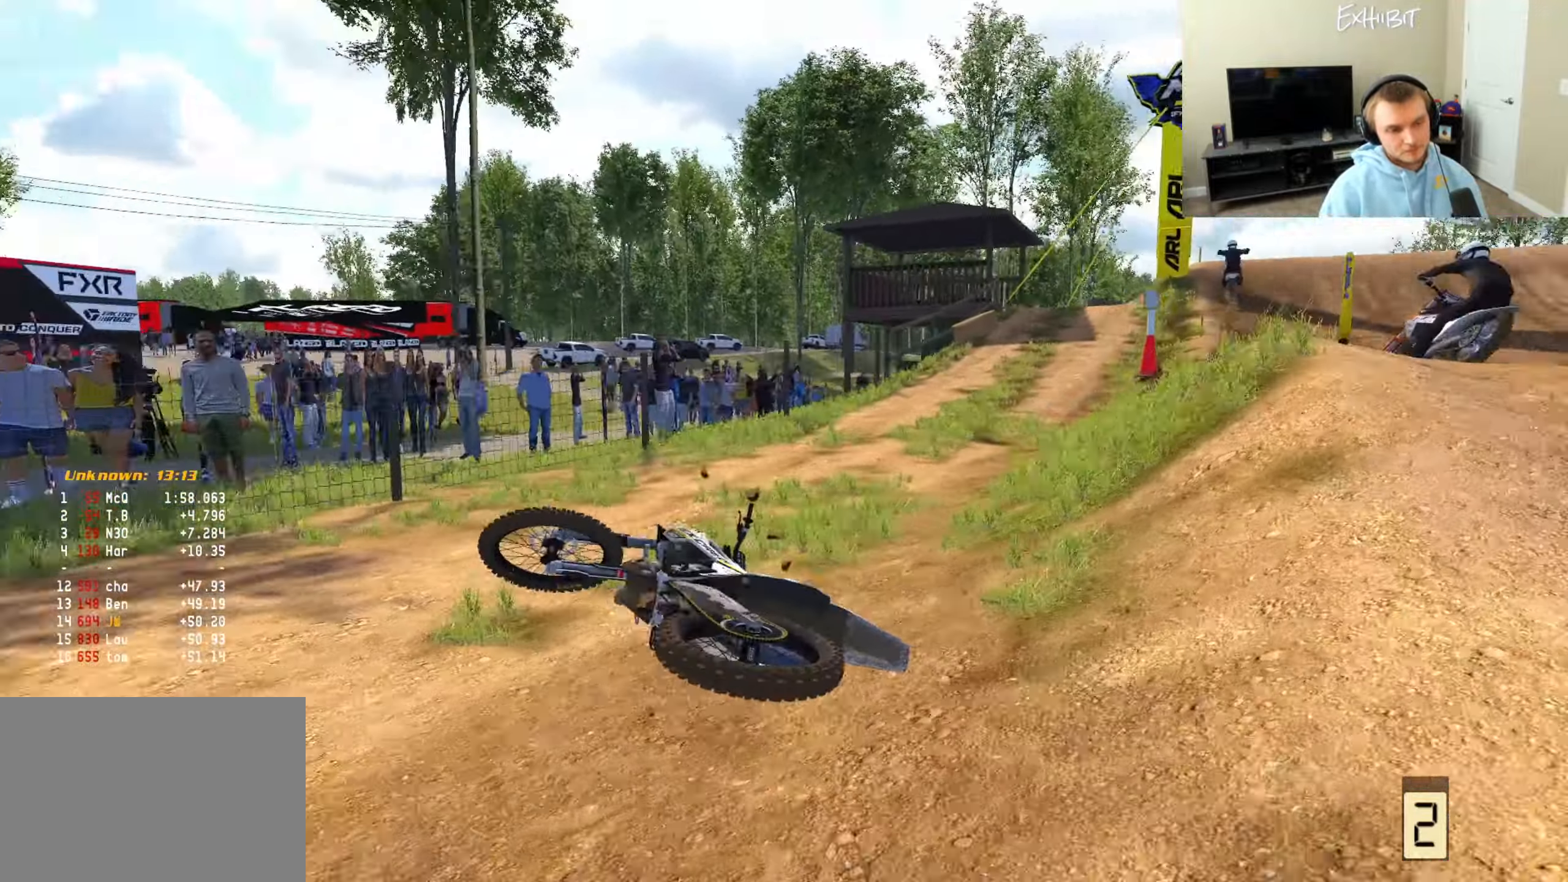
{"buttons": ["TRIANGLE", "R2"], "left_stick": "right", "right_stick": "up-left", "events": [[33, "right_stick", "left"], [100, "TRIANGLE", "up"], [183, "SELECT", "down"], [300, "TRIANGLE", "down"], [317, "R2", "down"], [317, "SELECT", "up"], [400, "right_stick", "up-left"], [417, "TRIANGLE", "up"], [483, "TRIANGLE", "down"], [483, "left_stick", "right"]]}
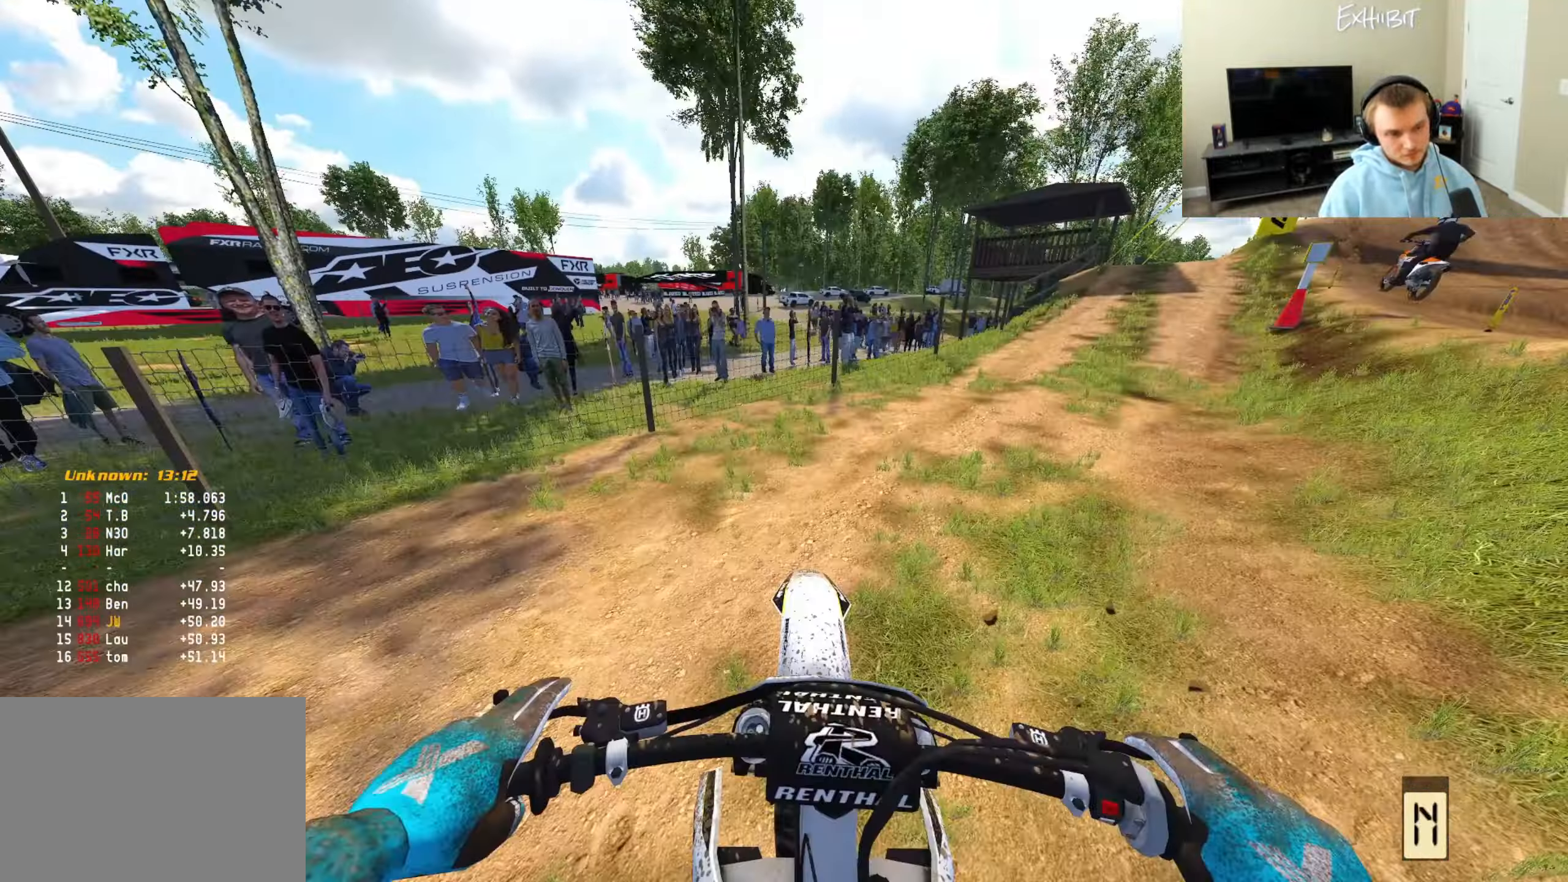
{"buttons": ["R2"], "left_stick": "right", "right_stick": "up-left", "events": [[100, "TRIANGLE", "up"], [250, "L1", "down"], [350, "L1", "up"]]}
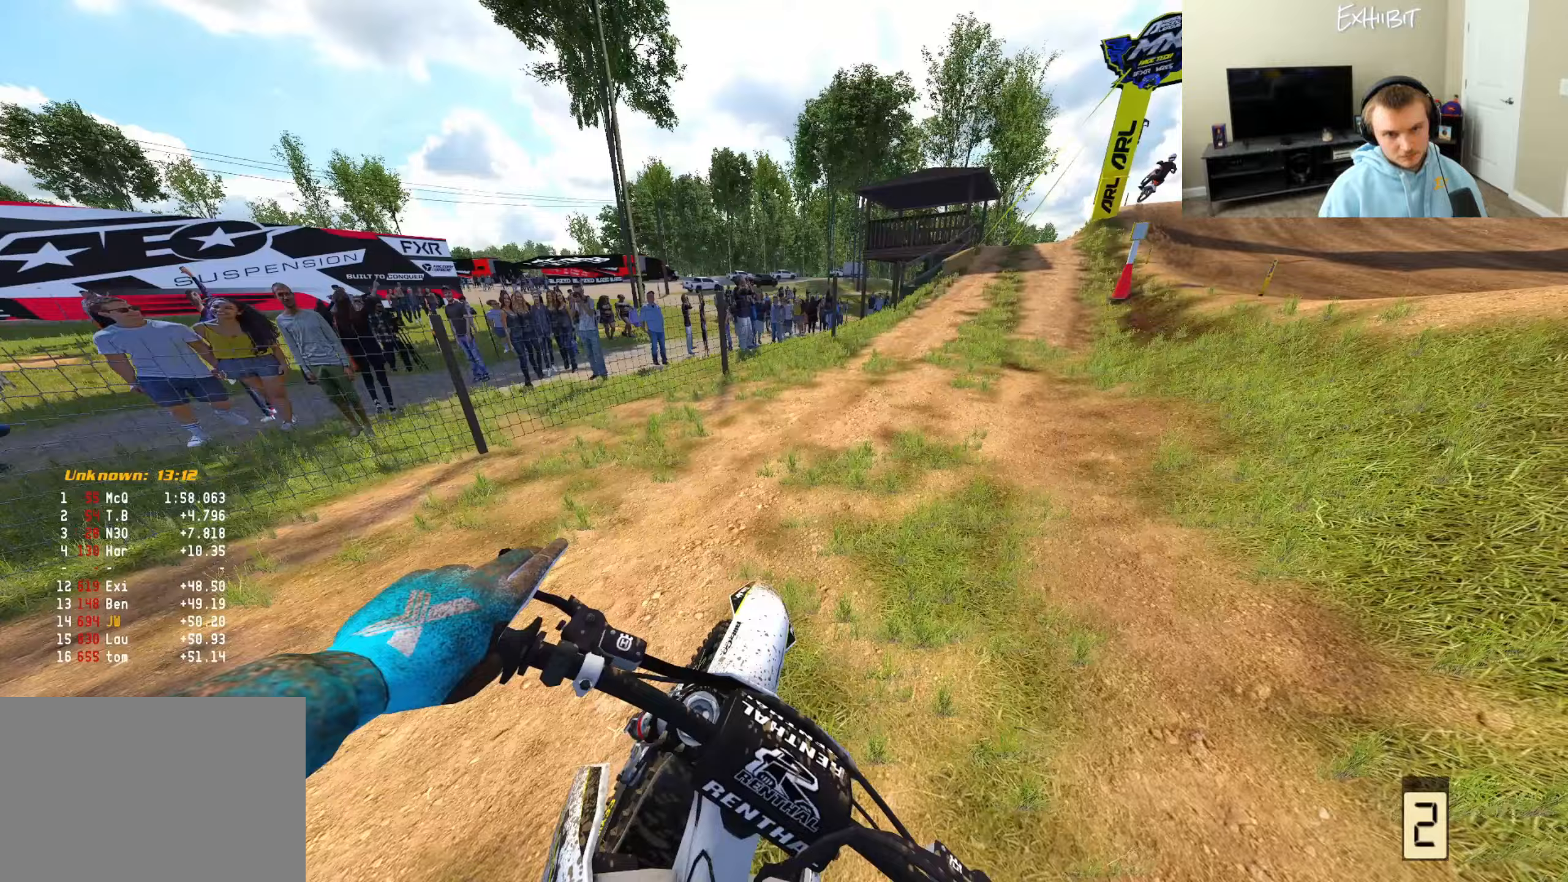
{"buttons": ["R2"], "left_stick": "center", "right_stick": "center", "events": [[83, "L1", "down"], [183, "L1", "up"], [400, "left_stick", "center"], [500, "right_stick", "center"]]}
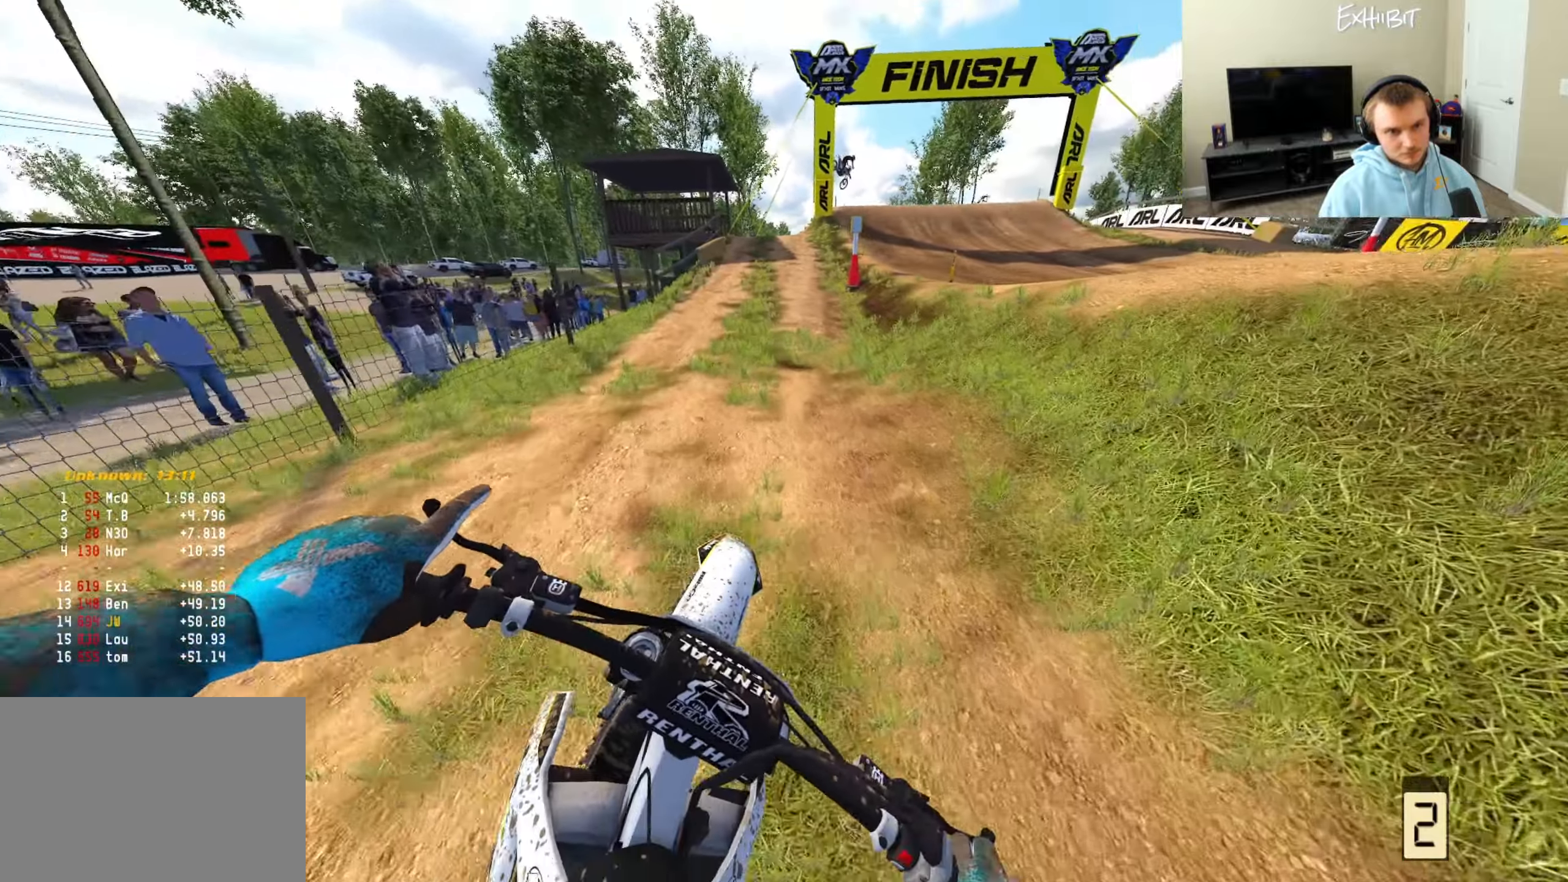
{"buttons": ["CIRCLE", "R2"], "left_stick": "center", "right_stick": "center", "events": [[367, "left_stick", "right"], [400, "CIRCLE", "down"], [450, "left_stick", "center"]]}
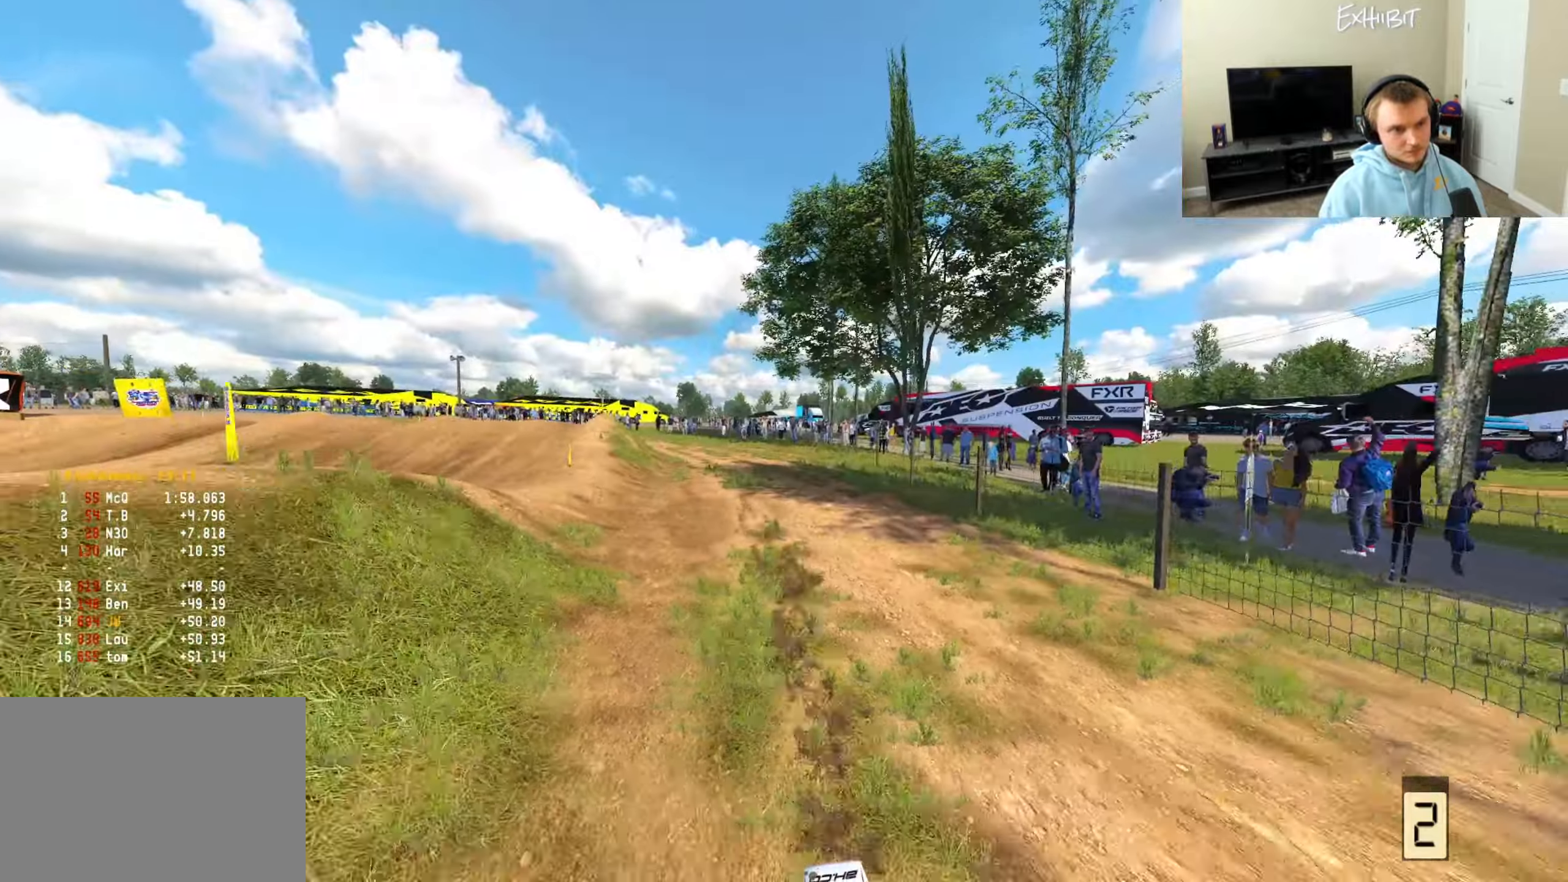
{"buttons": ["R2"], "left_stick": "center", "right_stick": "center", "events": [[367, "CIRCLE", "up"]]}
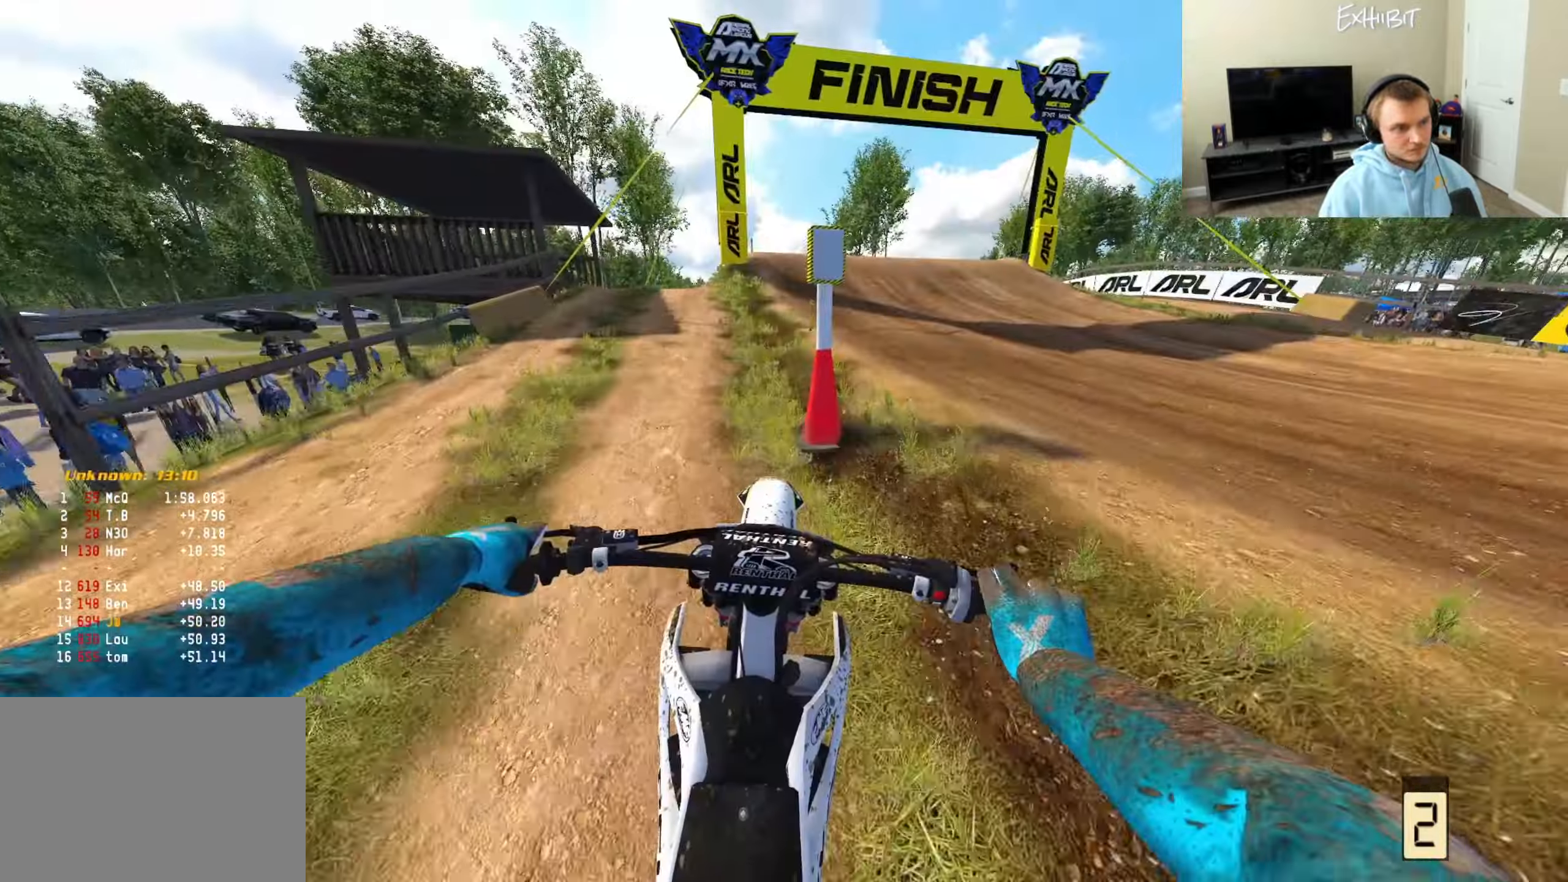
{"buttons": ["R2"], "left_stick": "center", "right_stick": "center", "events": [[233, "R3", "down"], [350, "R3", "up"]]}
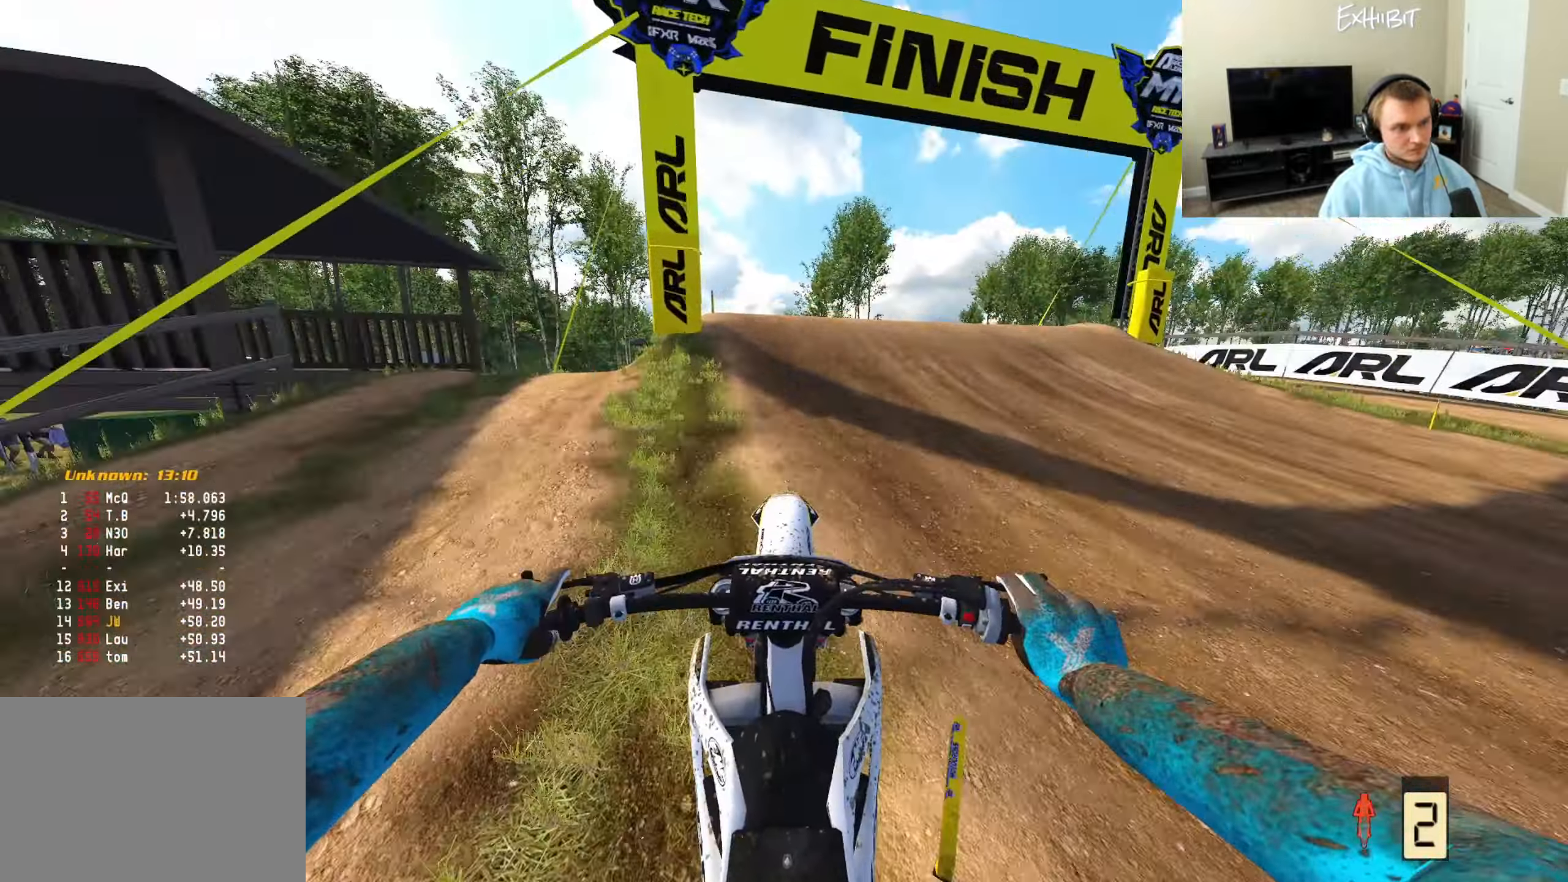
{"buttons": ["R2"], "left_stick": "left", "right_stick": "up", "events": [[83, "right_stick", "up"], [367, "left_stick", "left"]]}
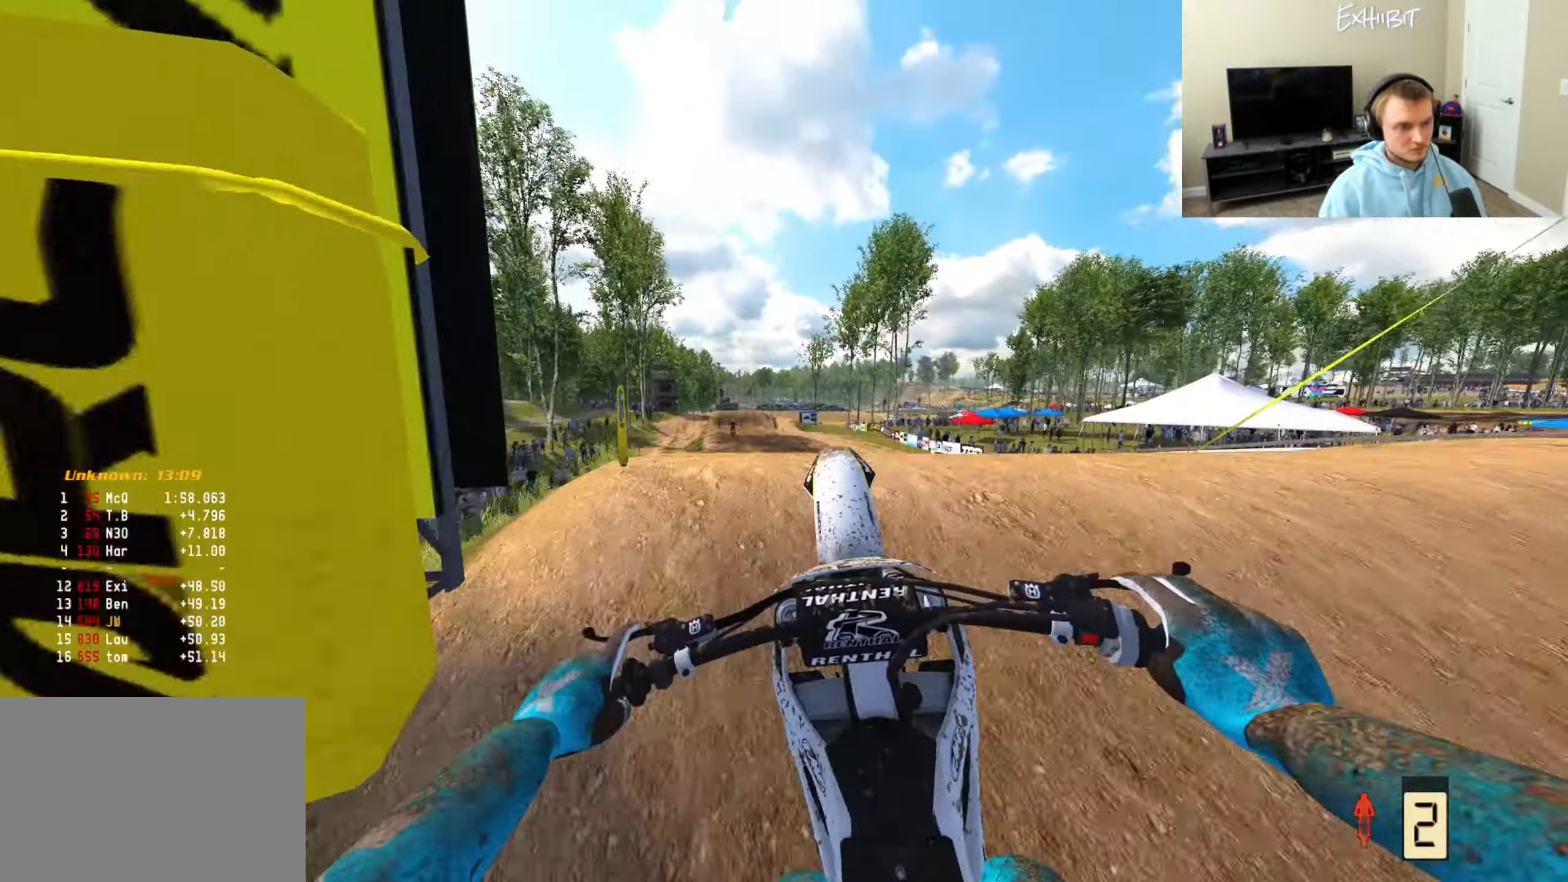
{"buttons": ["R2"], "left_stick": "center", "right_stick": "right", "events": [[50, "right_stick", "right"], [83, "left_stick", "center"], [100, "R2", "up"], [200, "left_stick", "right"], [333, "R2", "down"], [417, "left_stick", "center"]]}
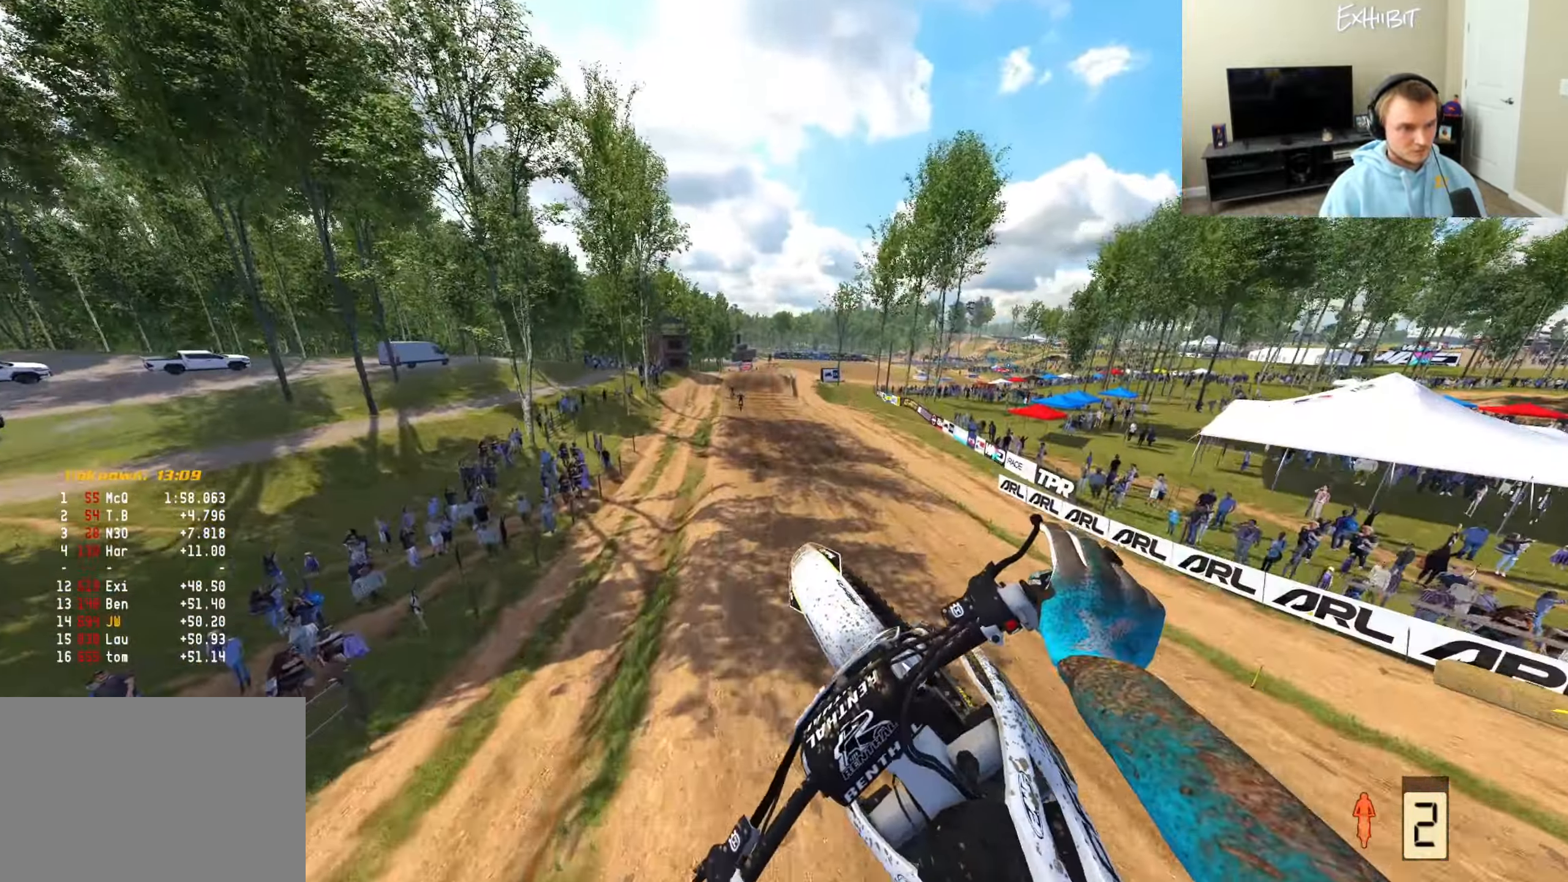
{"buttons": ["R2"], "left_stick": "center", "right_stick": "center", "events": [[17, "left_stick", "left"], [167, "right_stick", "center"], [233, "left_stick", "center"], [383, "DPAD_LEFT", "down"], [500, "DPAD_LEFT", "up"]]}
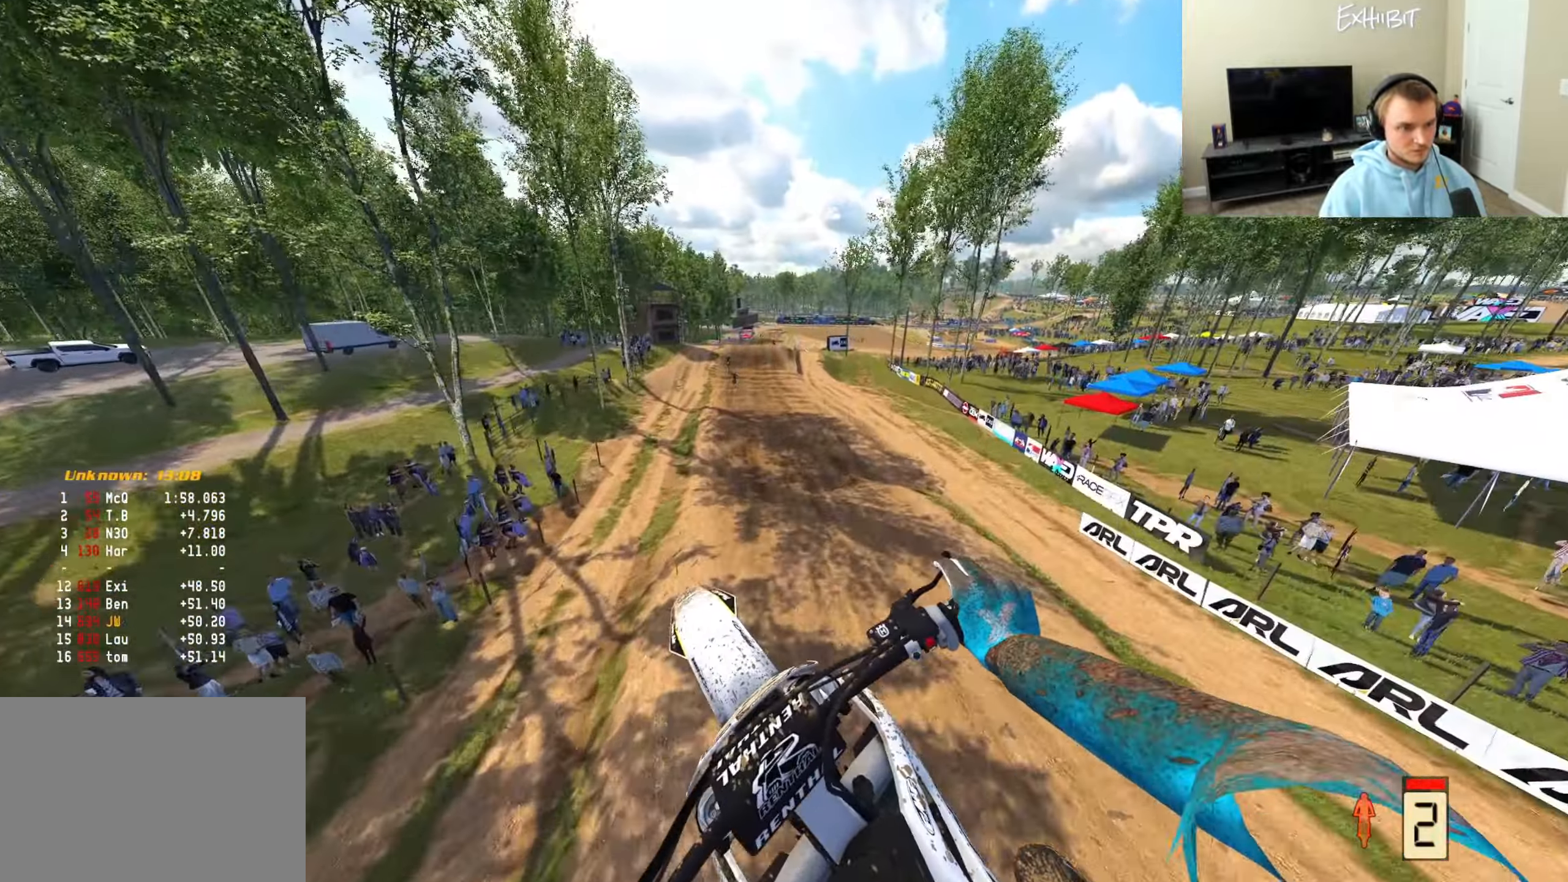
{"buttons": ["R2"], "left_stick": "center", "right_stick": "up-left", "events": [[217, "right_stick", "up-left"]]}
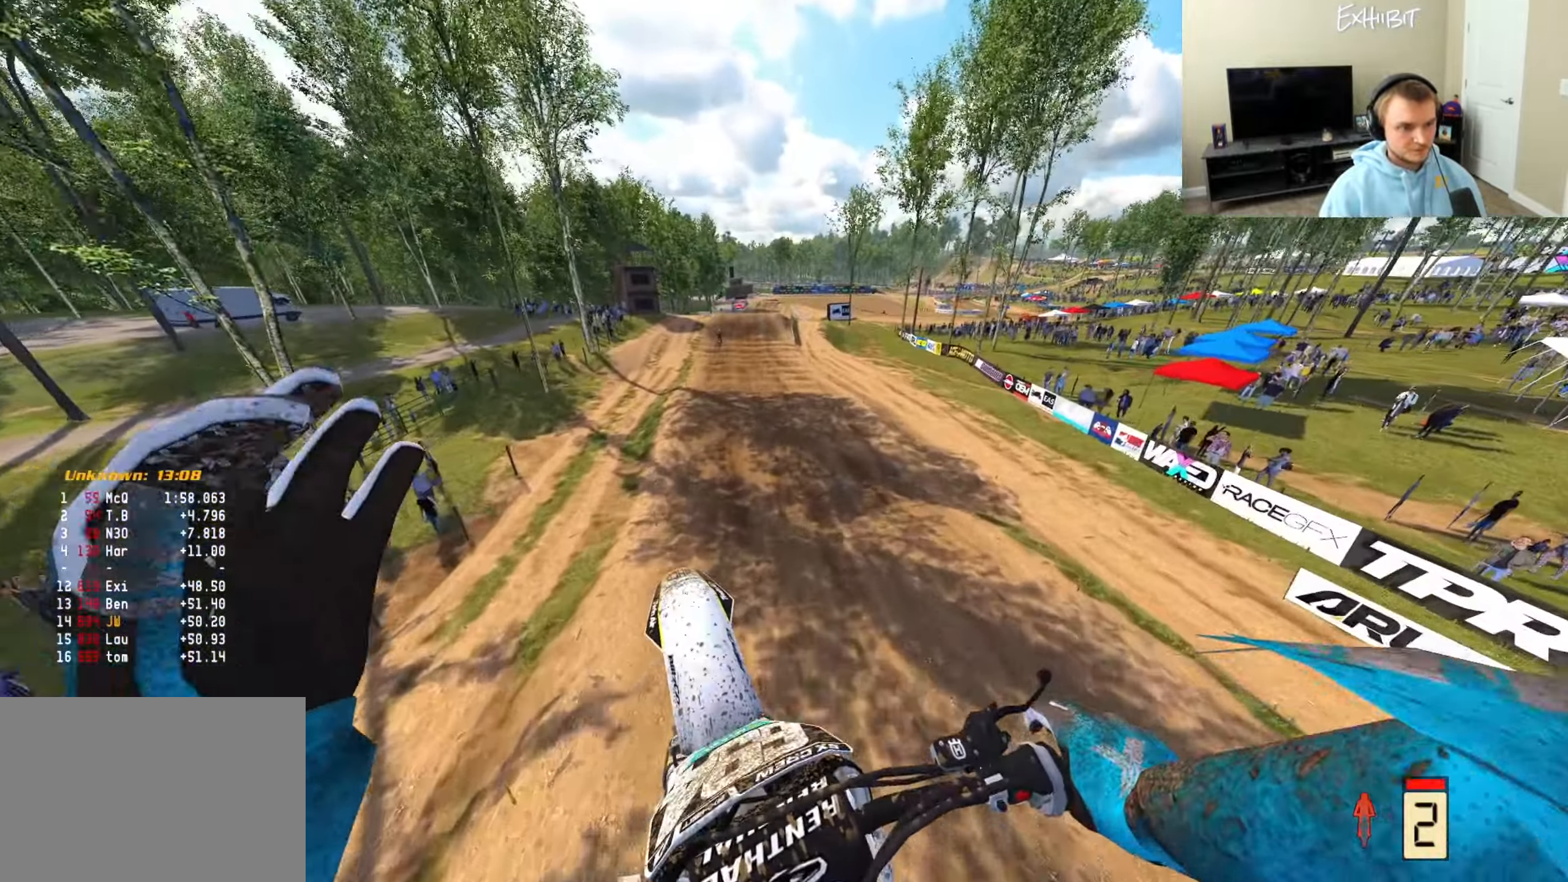
{"buttons": ["R2"], "left_stick": "center", "right_stick": "down-left", "events": [[400, "TRIANGLE", "down"], [483, "TRIANGLE", "up"], [500, "right_stick", "down-left"]]}
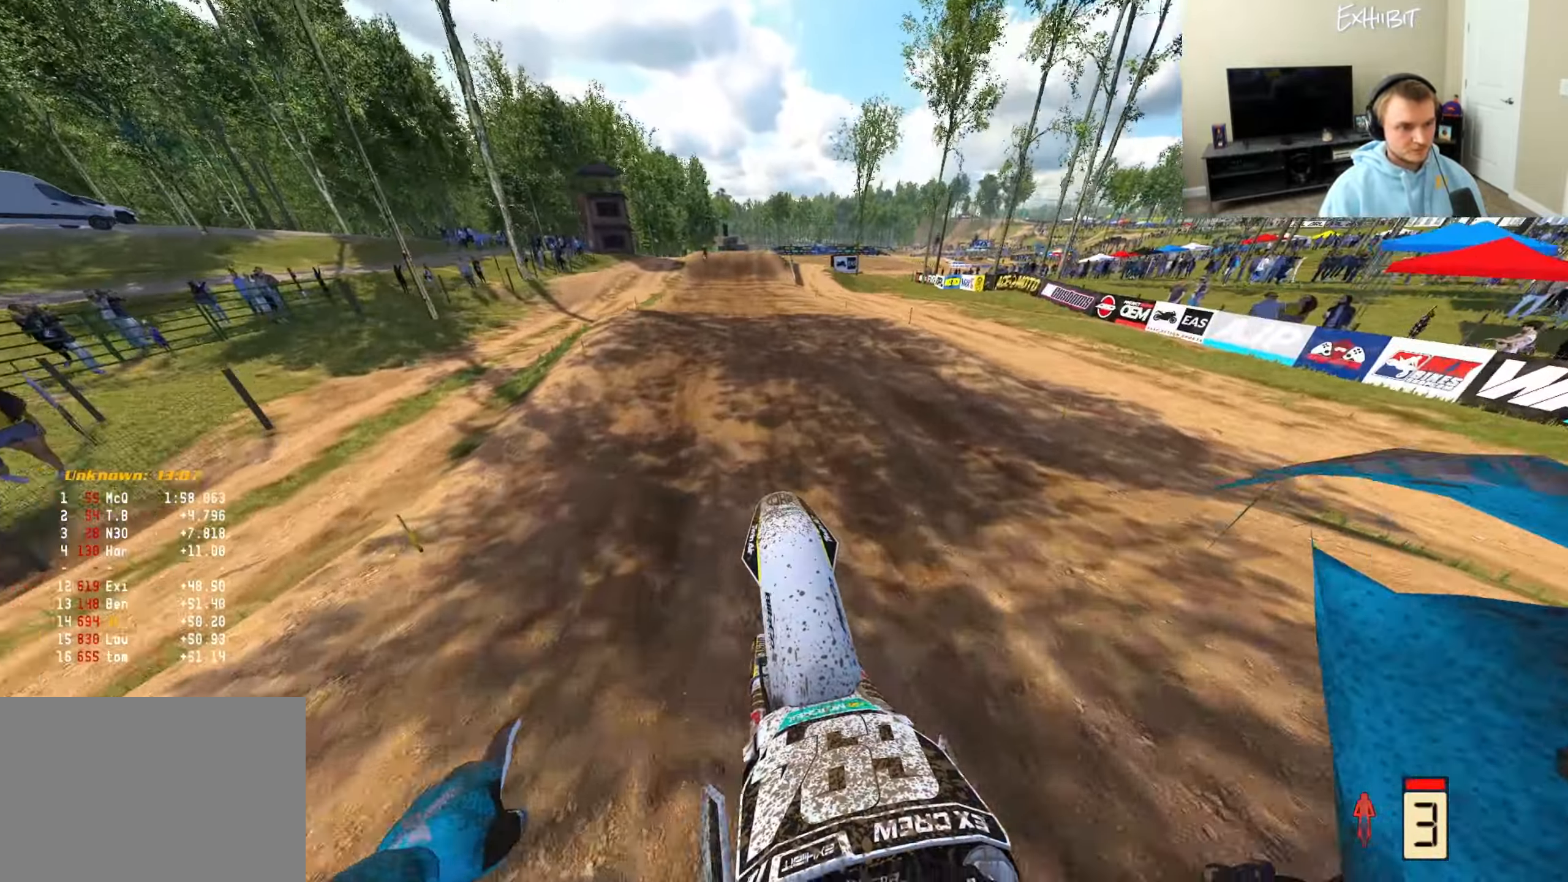
{"buttons": ["R2", "R3"], "left_stick": "center", "right_stick": "center", "events": [[50, "R3", "down"], [200, "R3", "up"], [283, "right_stick", "left"], [483, "R3", "down"], [483, "right_stick", "center"]]}
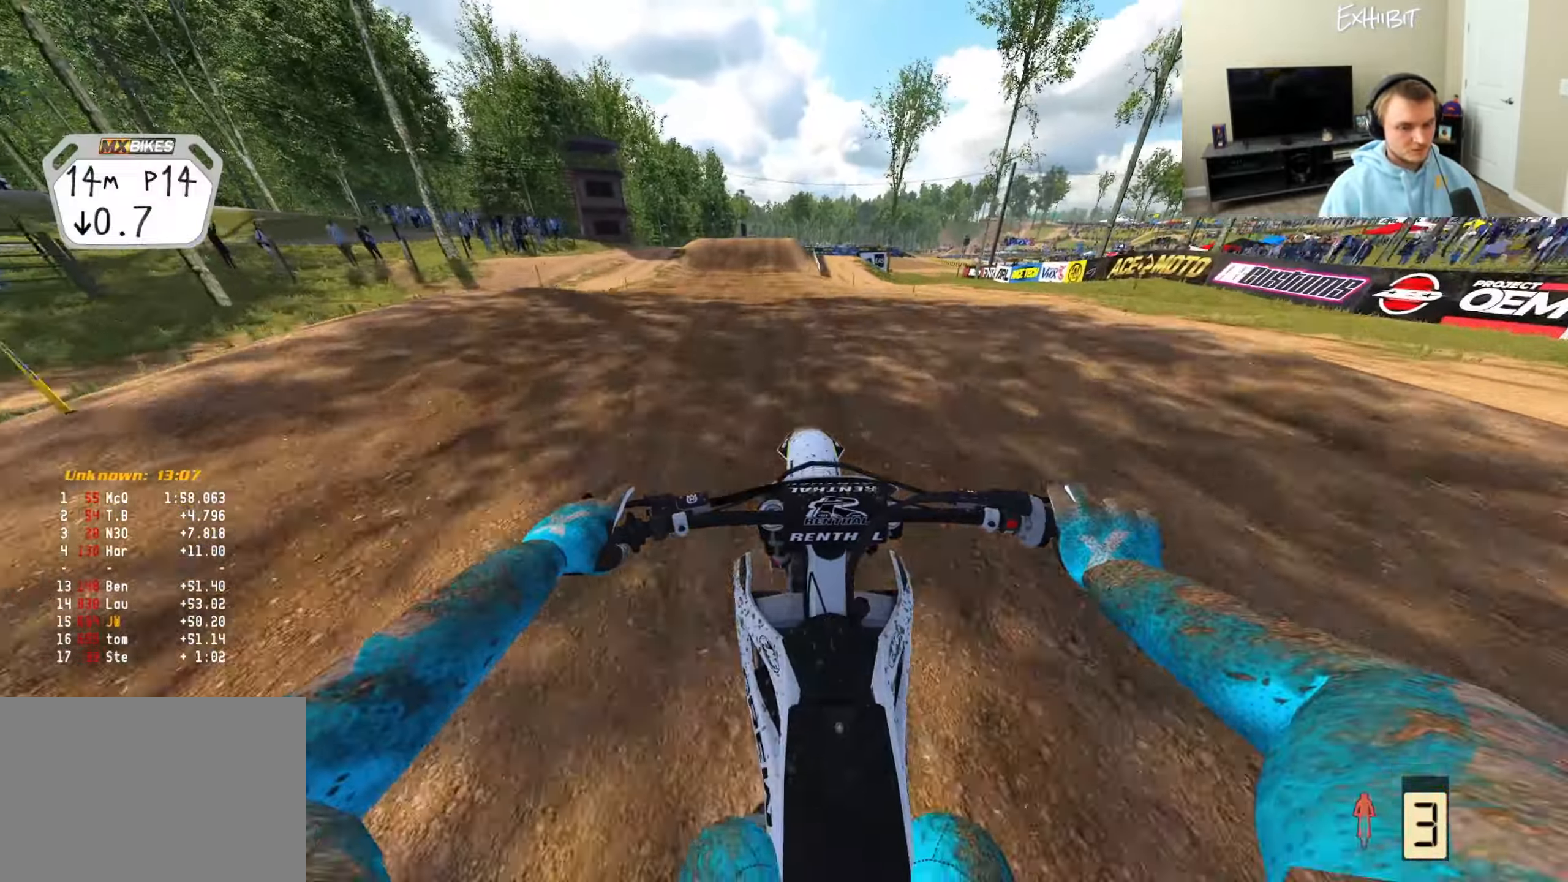
{"buttons": ["R2"], "left_stick": "center", "right_stick": "up-left", "events": [[117, "R3", "up"], [450, "right_stick", "up-left"]]}
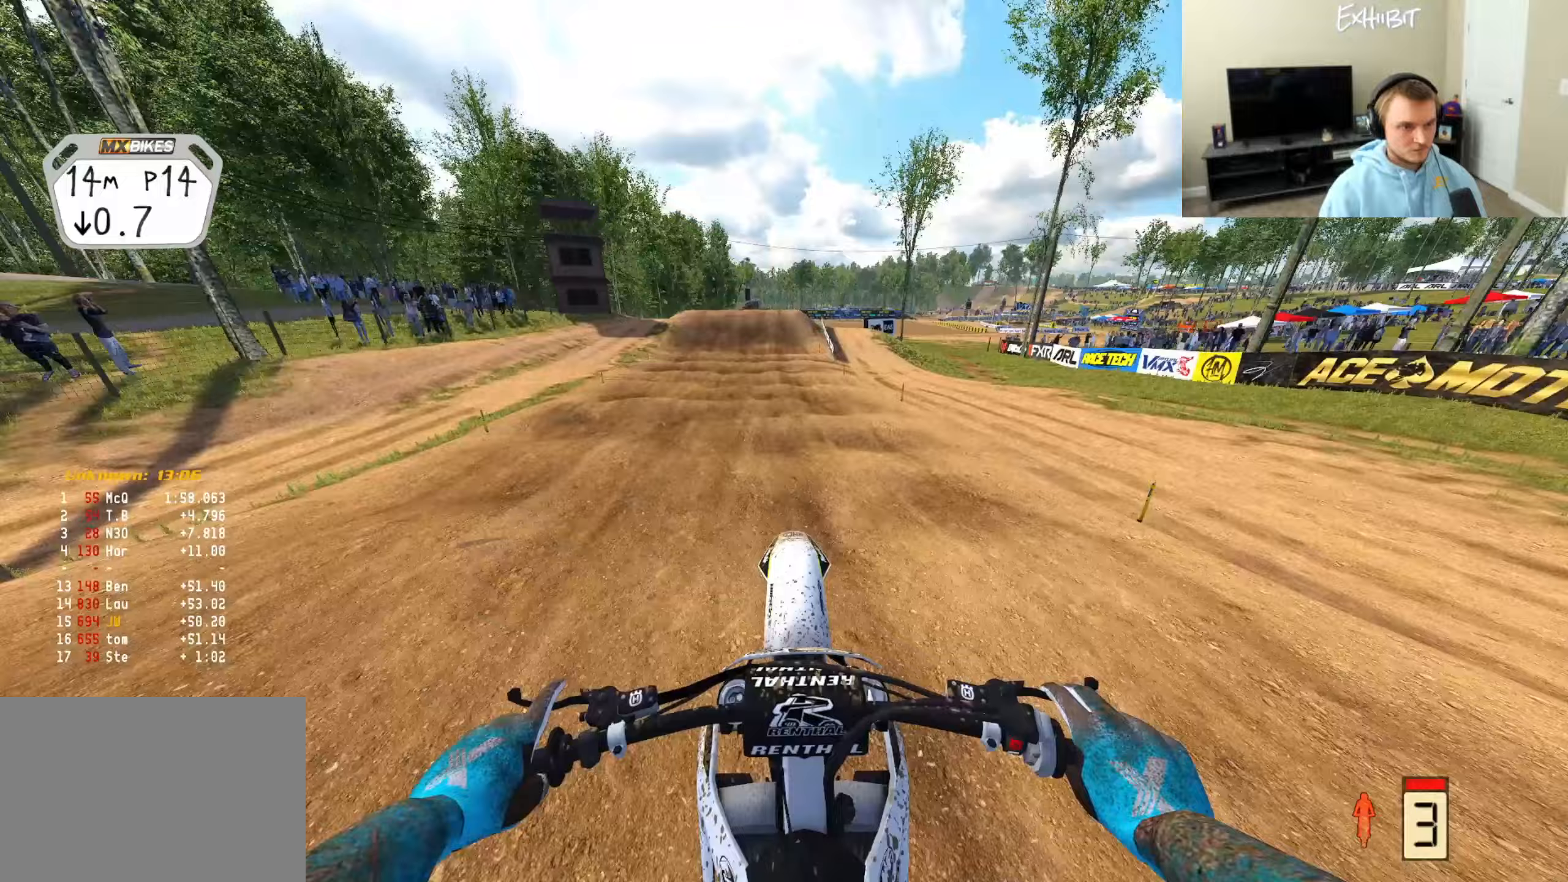
{"buttons": ["R2"], "left_stick": "center", "right_stick": "down", "events": [[17, "R2", "up"], [83, "right_stick", "center"], [133, "R2", "down"], [133, "right_stick", "up"], [367, "right_stick", "down"]]}
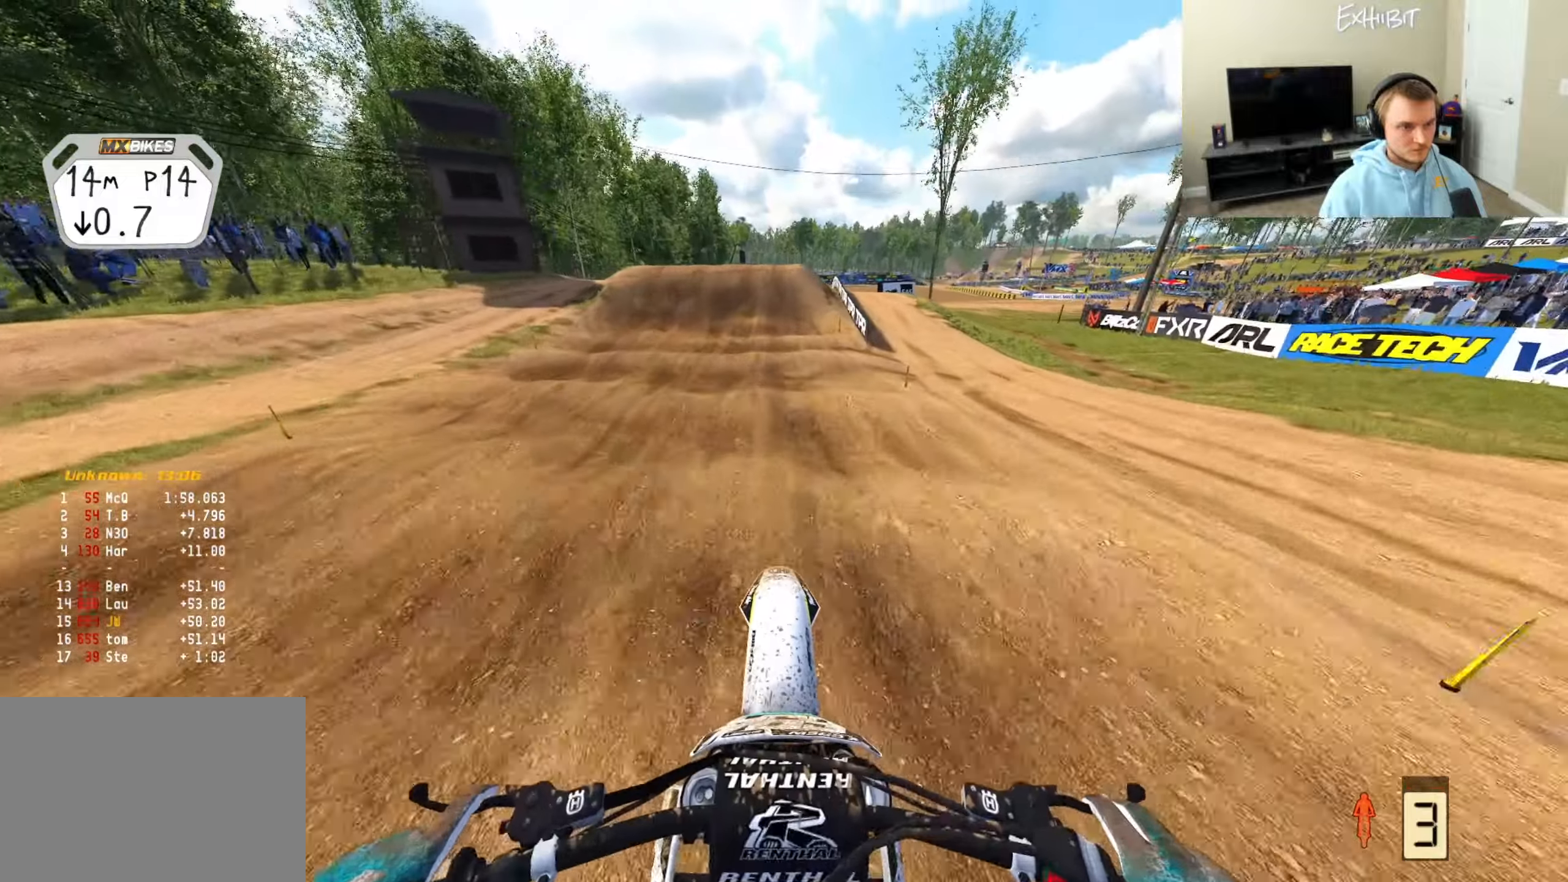
{"buttons": ["R2"], "left_stick": "center", "right_stick": "down-left", "events": [[417, "right_stick", "down-left"]]}
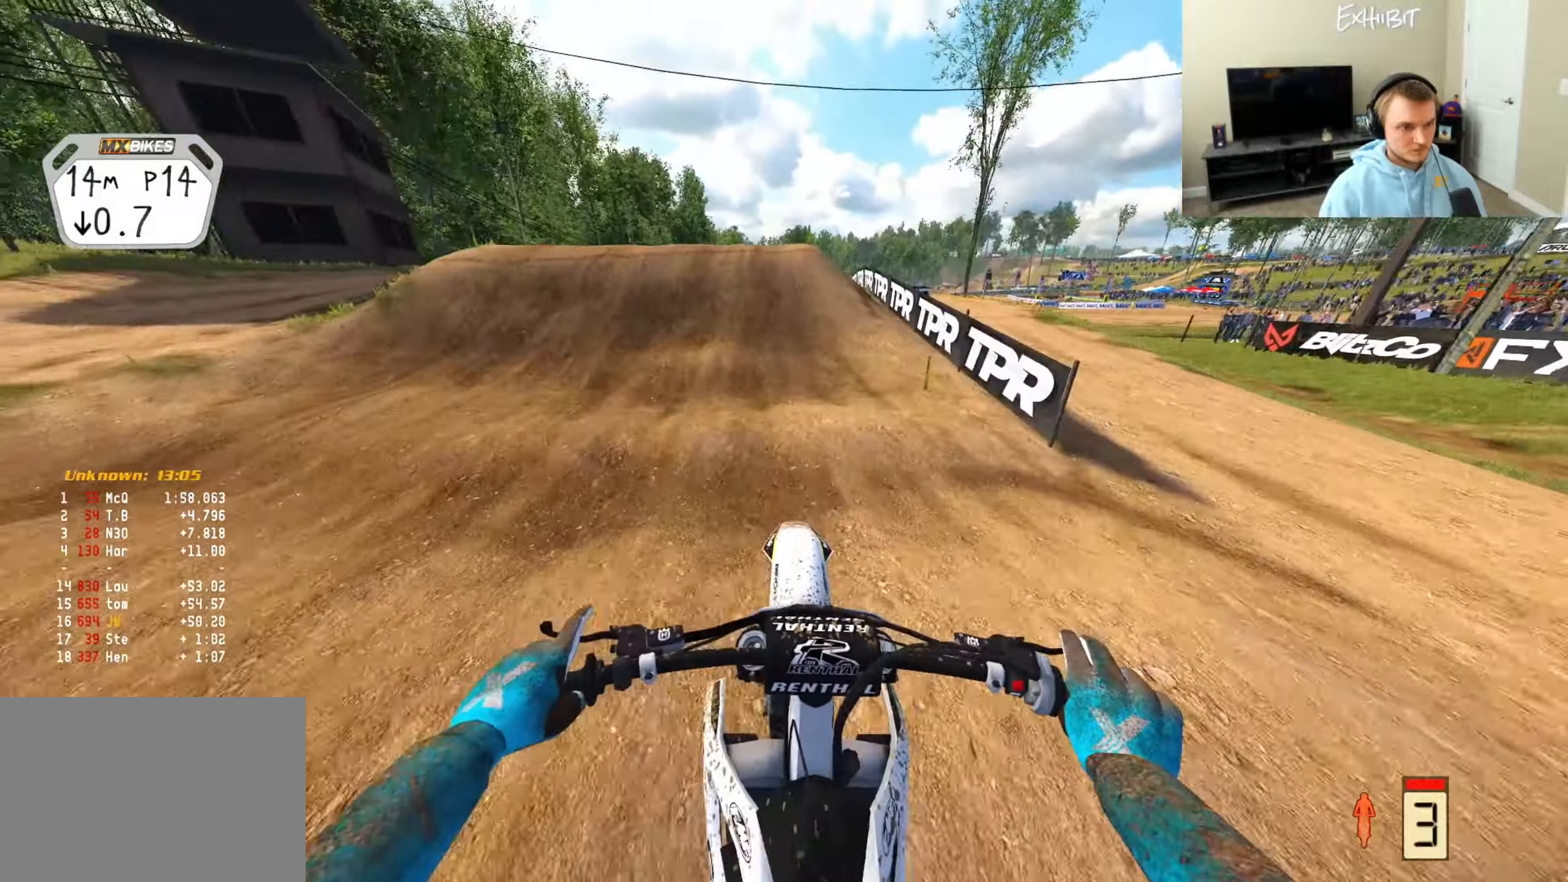
{"buttons": [], "left_stick": "left", "right_stick": "down-left", "events": [[183, "R2", "up"], [217, "right_stick", "left"], [300, "left_stick", "left"], [350, "R3", "down"], [467, "R3", "up"], [500, "right_stick", "down-left"]]}
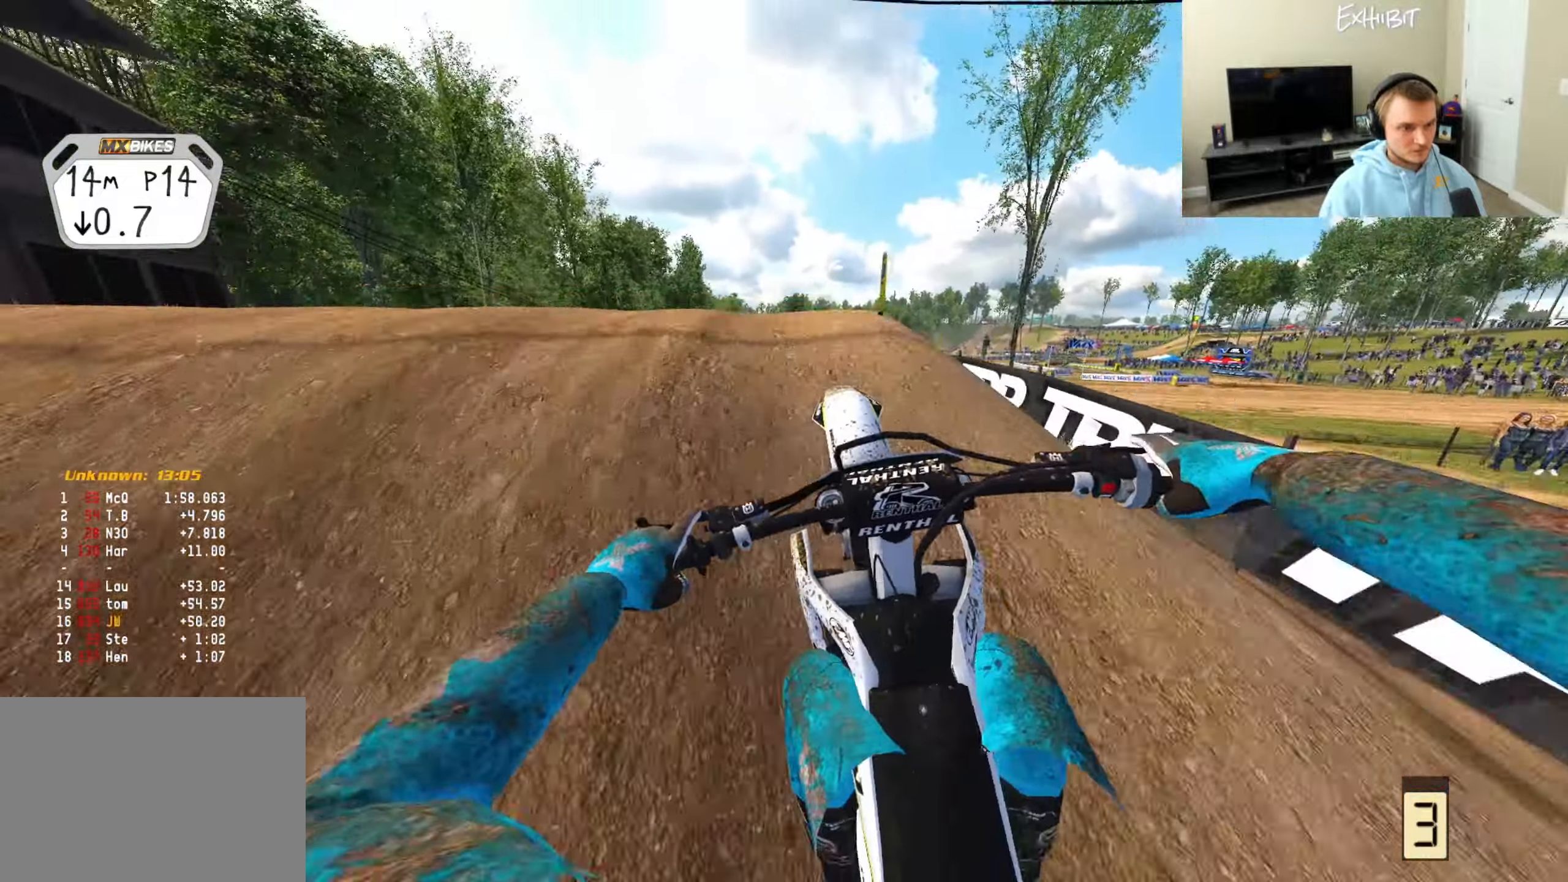
{"buttons": ["R2"], "left_stick": "left", "right_stick": "right", "events": [[50, "left_stick", "center"], [67, "R2", "down"], [100, "left_stick", "right"], [167, "R3", "down"], [267, "R2", "up"], [267, "R3", "up"], [317, "right_stick", "down-right"], [350, "R2", "down"], [417, "right_stick", "right"], [450, "left_stick", "center"], [500, "left_stick", "left"]]}
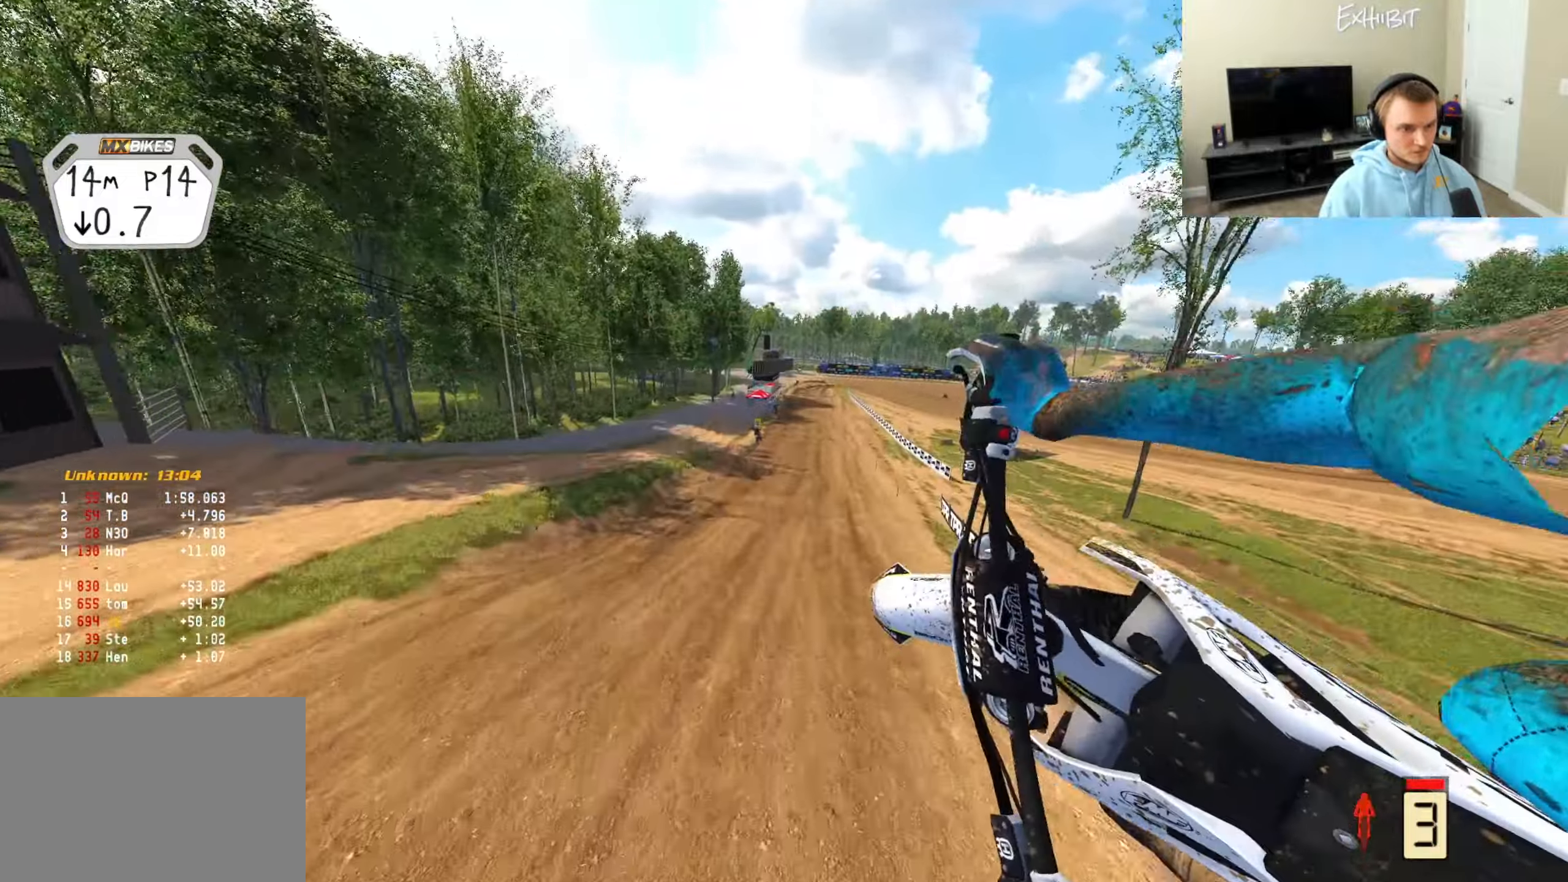
{"buttons": ["R2"], "left_stick": "center", "right_stick": "right", "events": [[350, "left_stick", "center"]]}